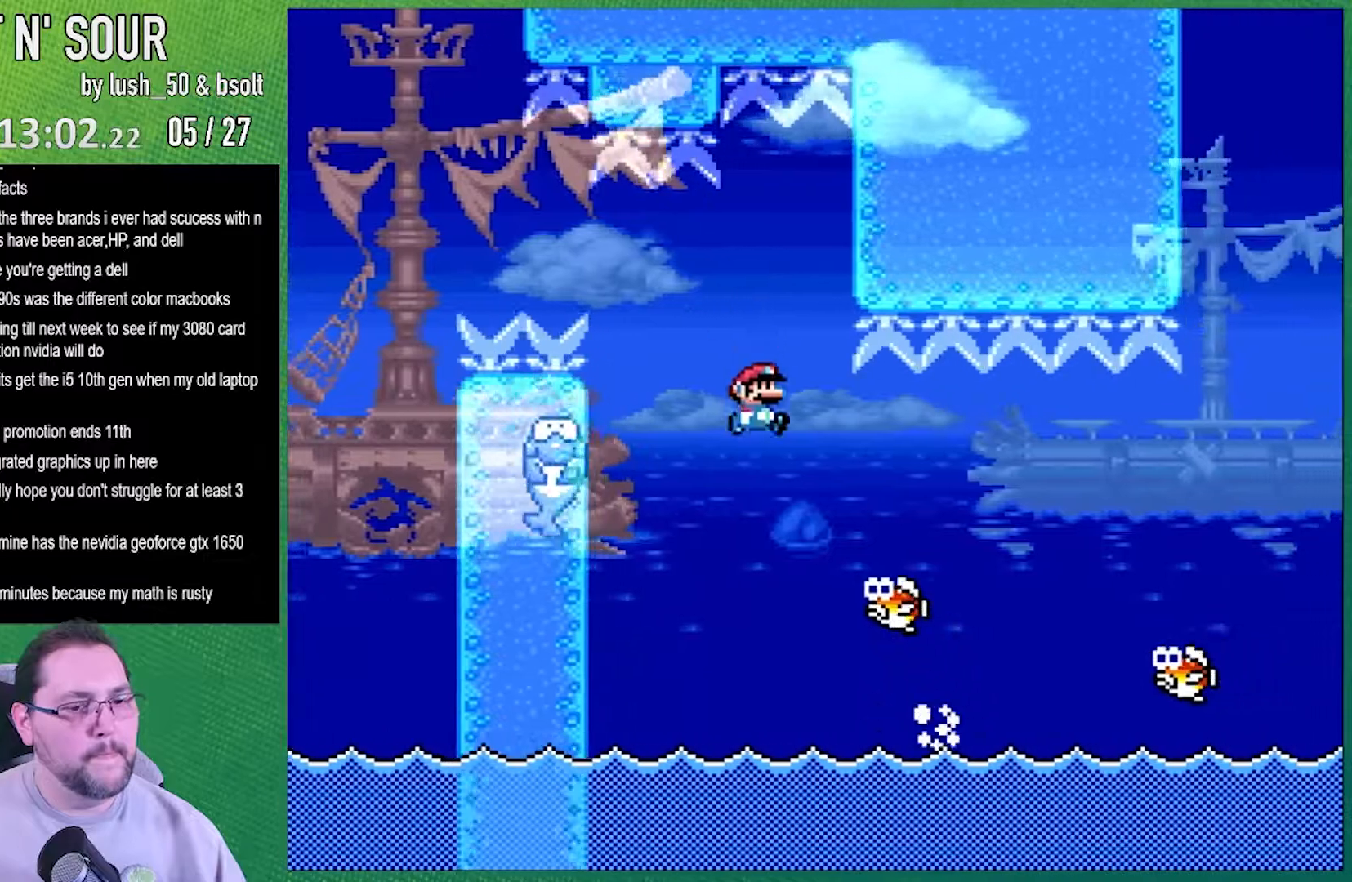
Gameplay with a controller (Nintendo layout); each line is a JSON object with the inputs held at the frame after it (dt_ms = milliseconds from this image to that frame). "events" lists button and stick changes between this image and that frame as [ms after this image, input, new state], when the widget could be followed in between. Not read: L3 R3.
{"dt_ms": 500, "buttons": ["X", "DPAD_RIGHT"], "events": [[267, "A", "down"], [400, "A", "up"]]}
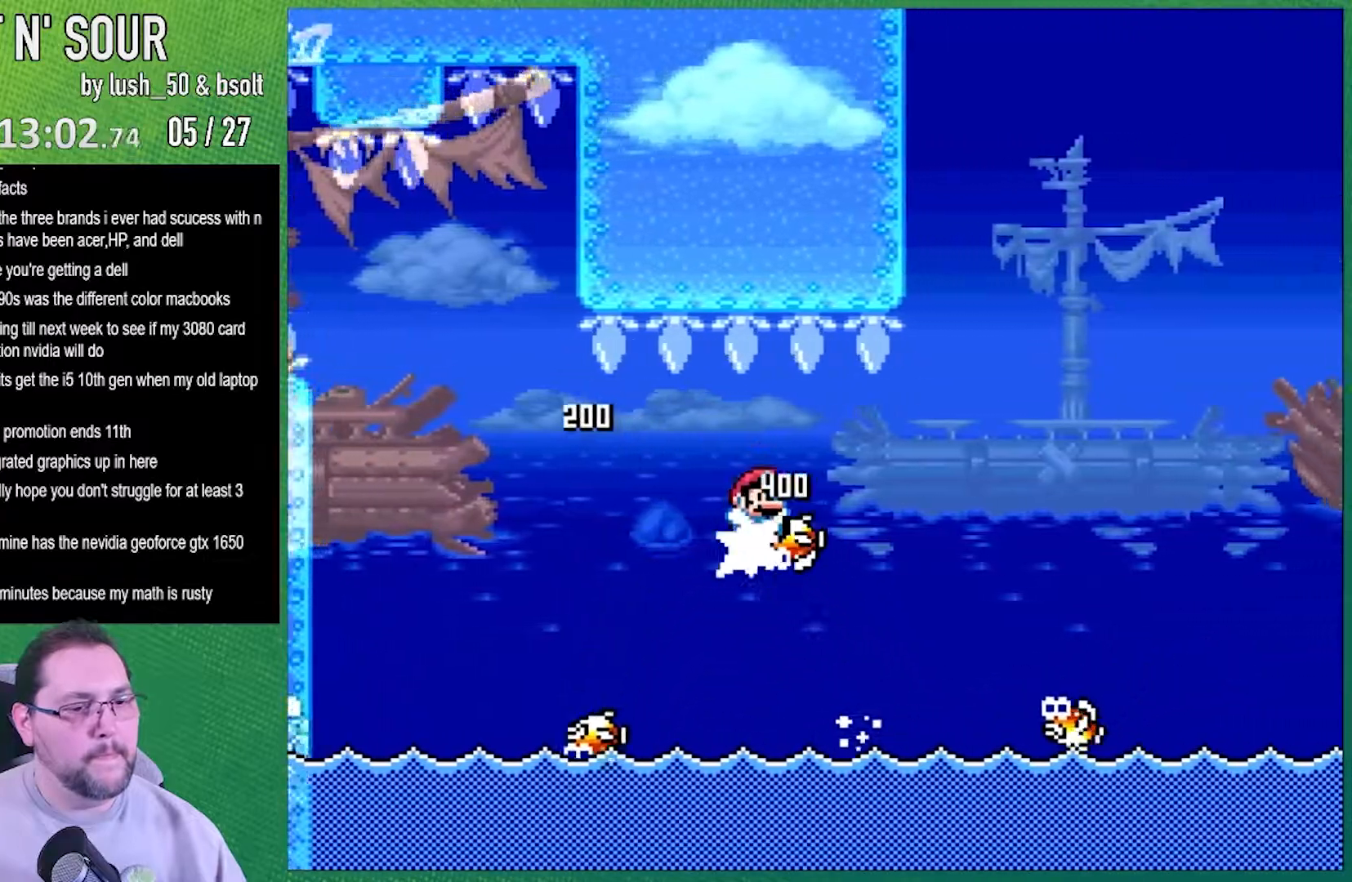
{"dt_ms": 500, "buttons": ["A", "X", "DPAD_RIGHT"], "events": [[150, "A", "down"]]}
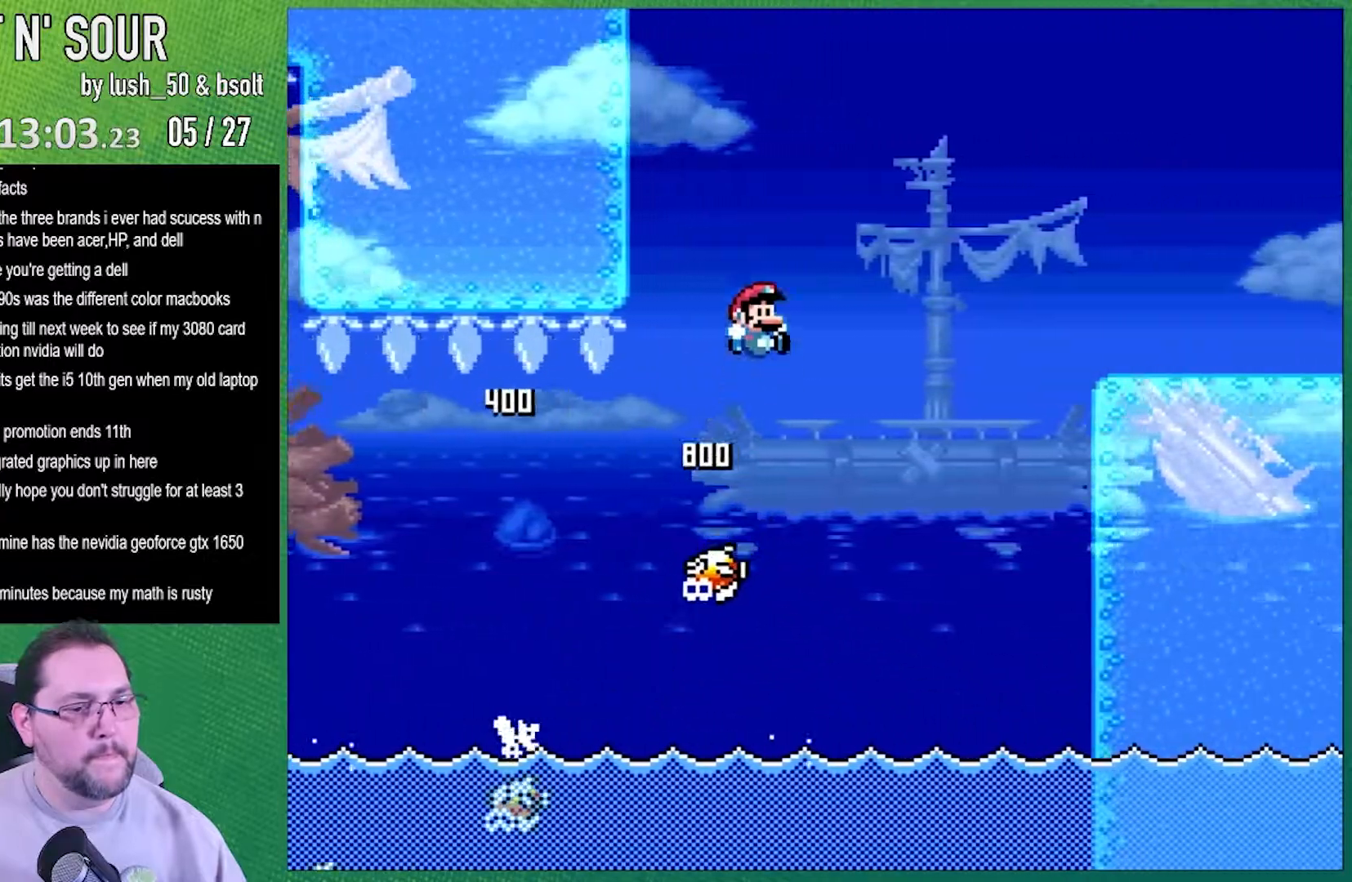
{"dt_ms": 500, "buttons": ["A", "X", "DPAD_RIGHT"], "events": []}
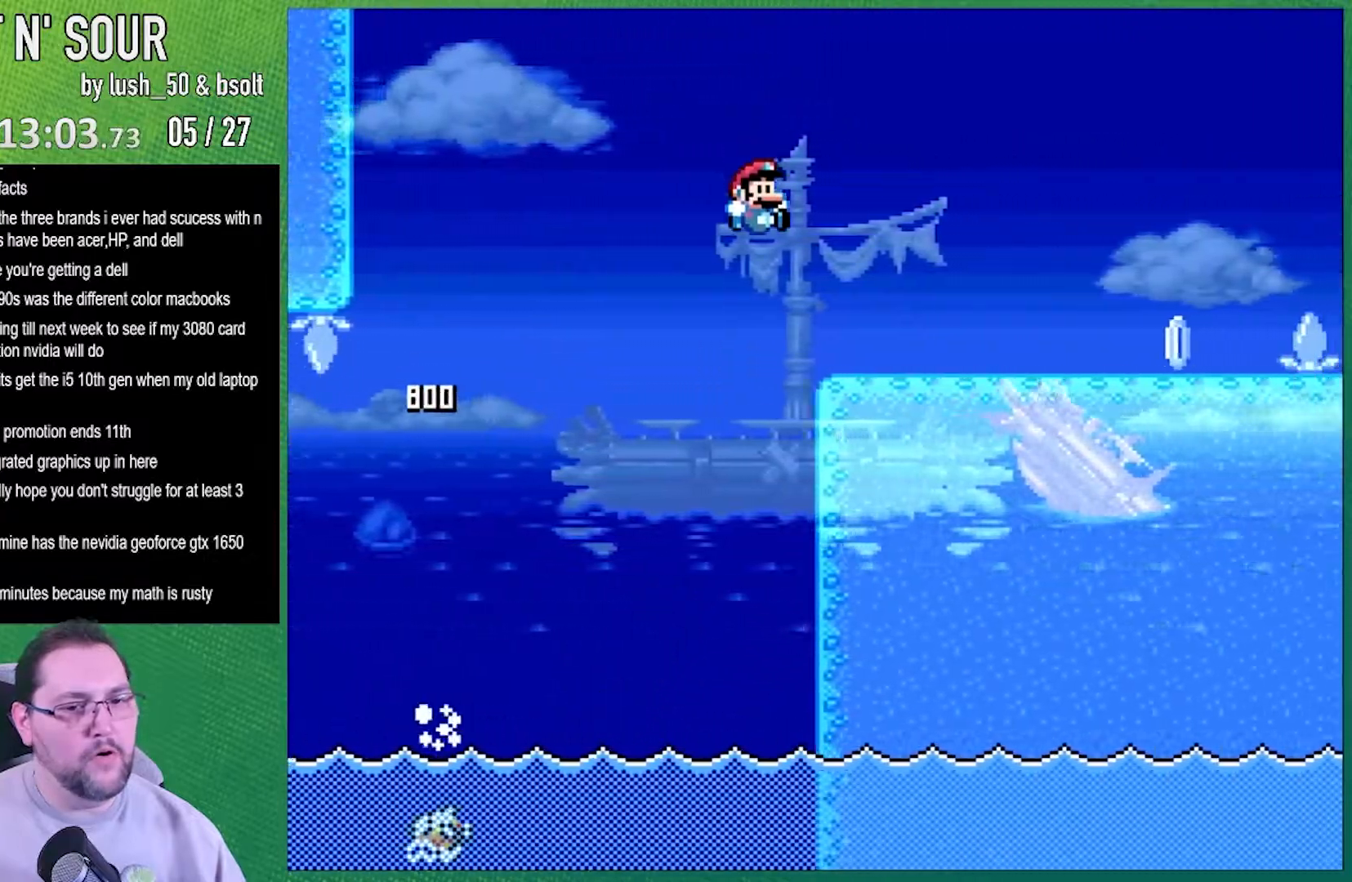
{"dt_ms": 1000, "buttons": ["A", "X", "DPAD_RIGHT"], "events": [[17, "A", "up"], [183, "X", "up"], [183, "Y", "down"], [767, "X", "down"], [767, "Y", "up"], [800, "A", "down"]]}
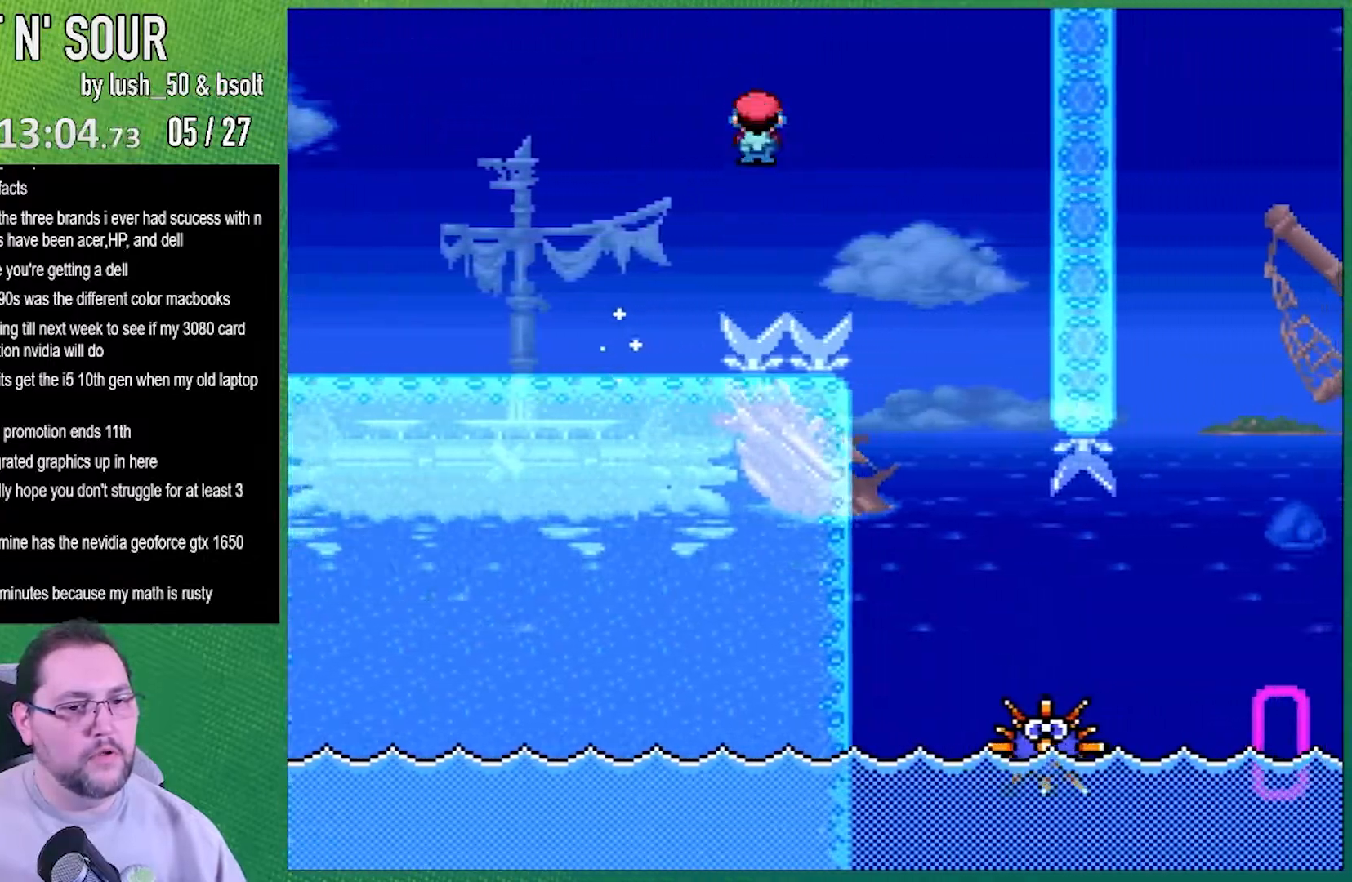
{"dt_ms": 500, "buttons": ["A", "X", "DPAD_RIGHT"], "events": [[17, "A", "up"], [367, "DPAD_LEFT", "down"], [367, "DPAD_RIGHT", "up"], [450, "A", "down"], [450, "DPAD_LEFT", "up"], [450, "DPAD_RIGHT", "down"]]}
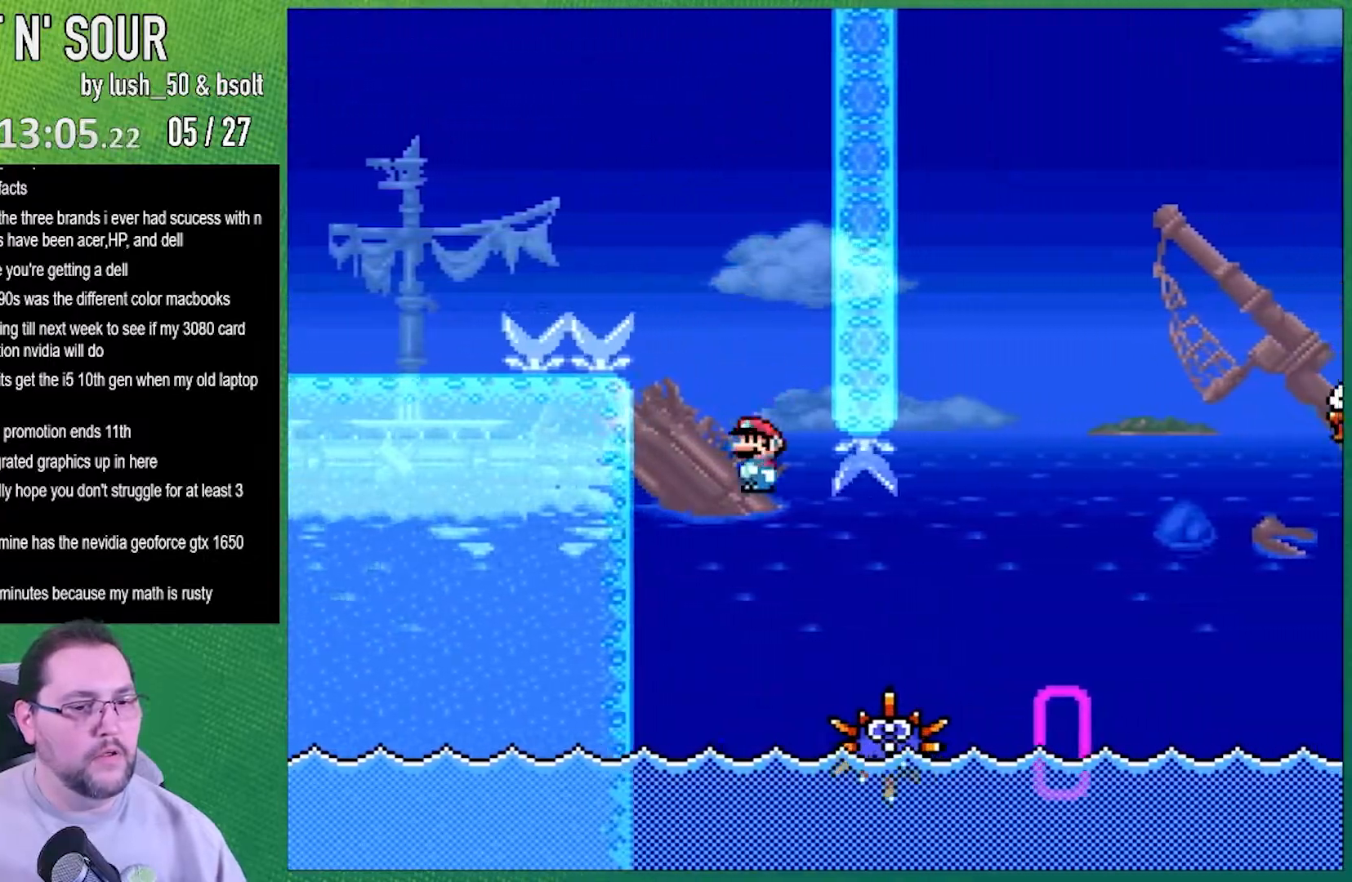
{"dt_ms": 500, "buttons": ["A", "X", "DPAD_RIGHT"], "events": []}
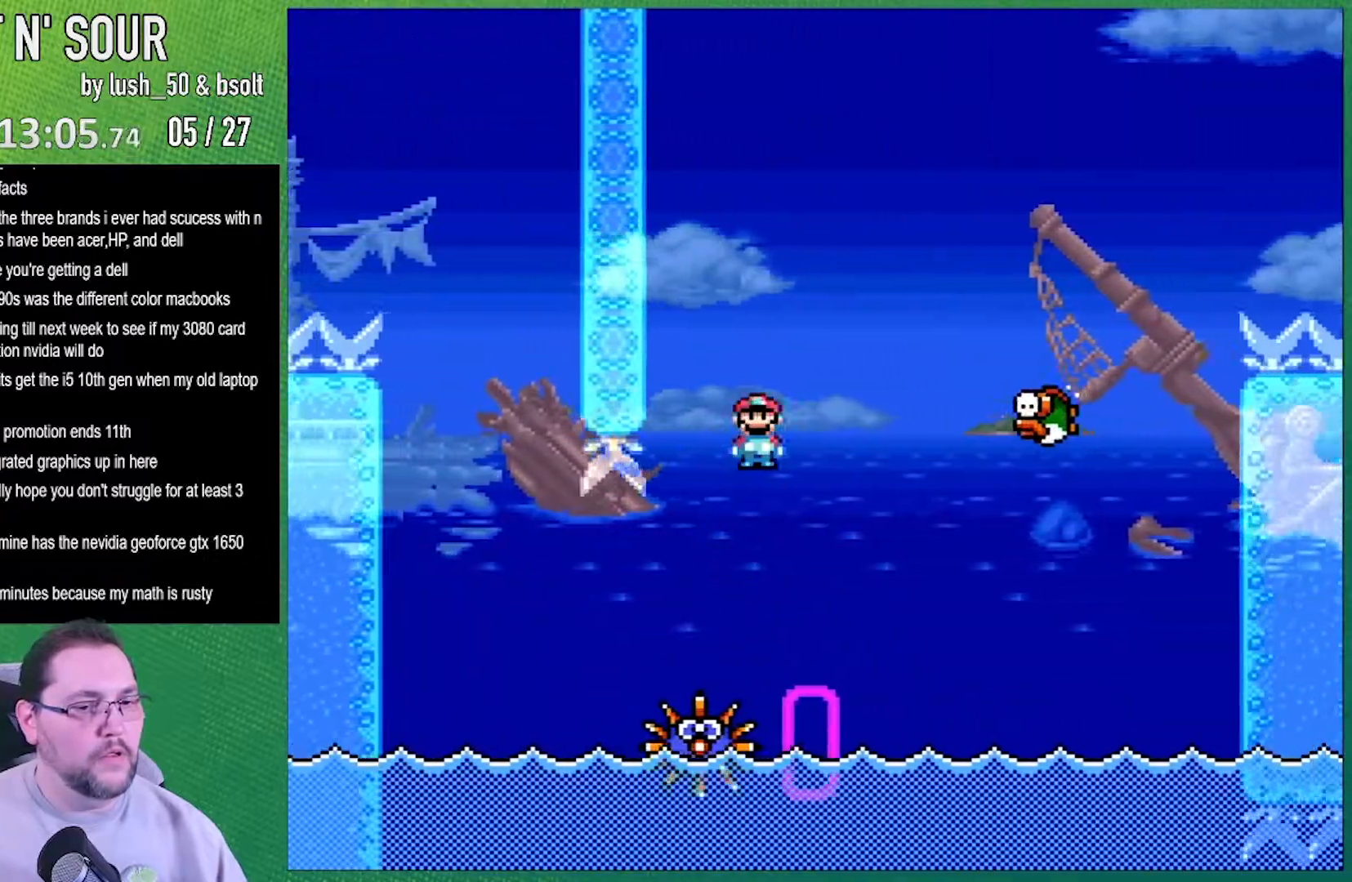
{"dt_ms": 500, "buttons": ["A", "X", "DPAD_RIGHT"], "events": []}
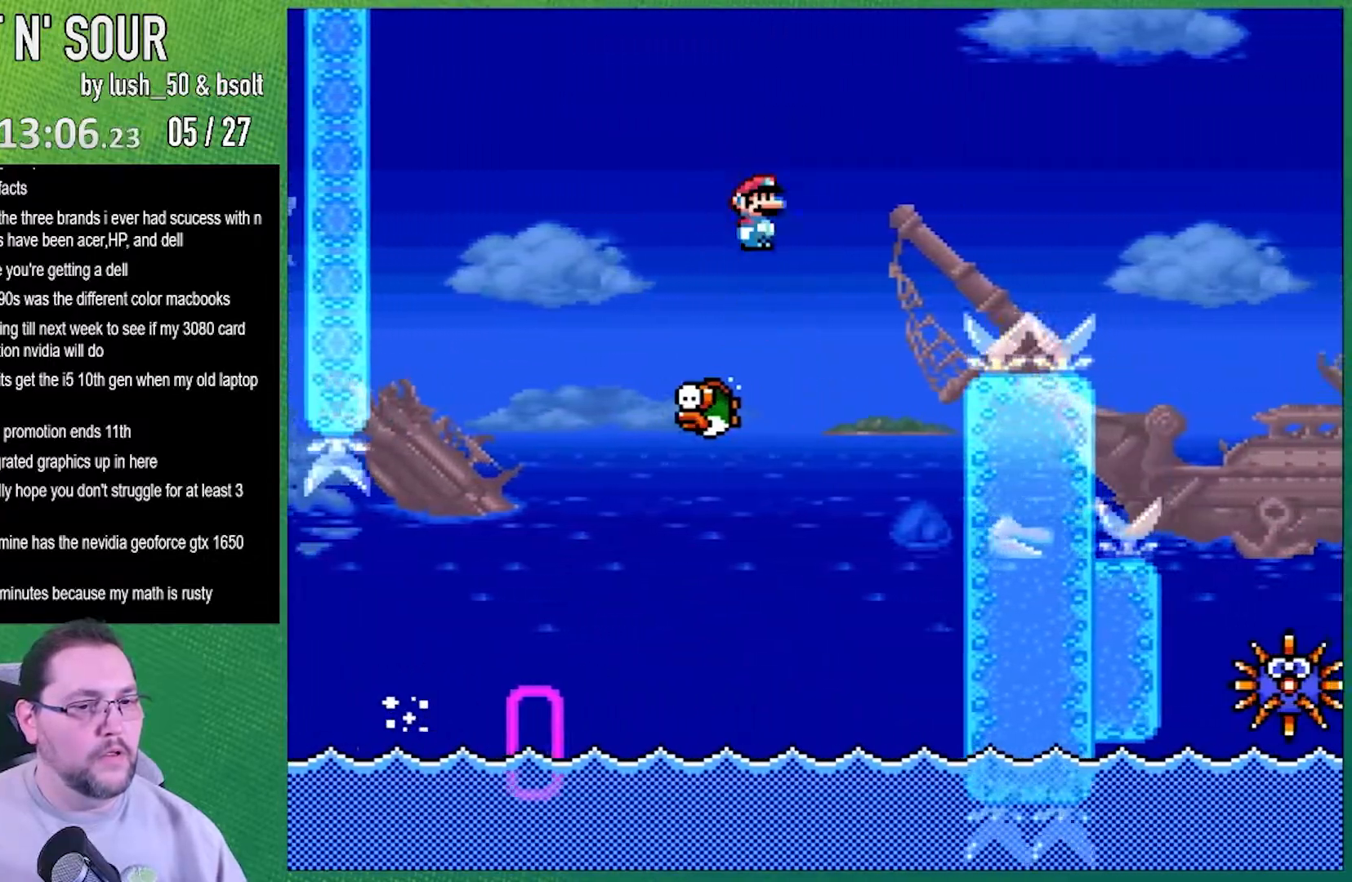
{"dt_ms": 500, "buttons": ["A", "X", "DPAD_RIGHT"], "events": []}
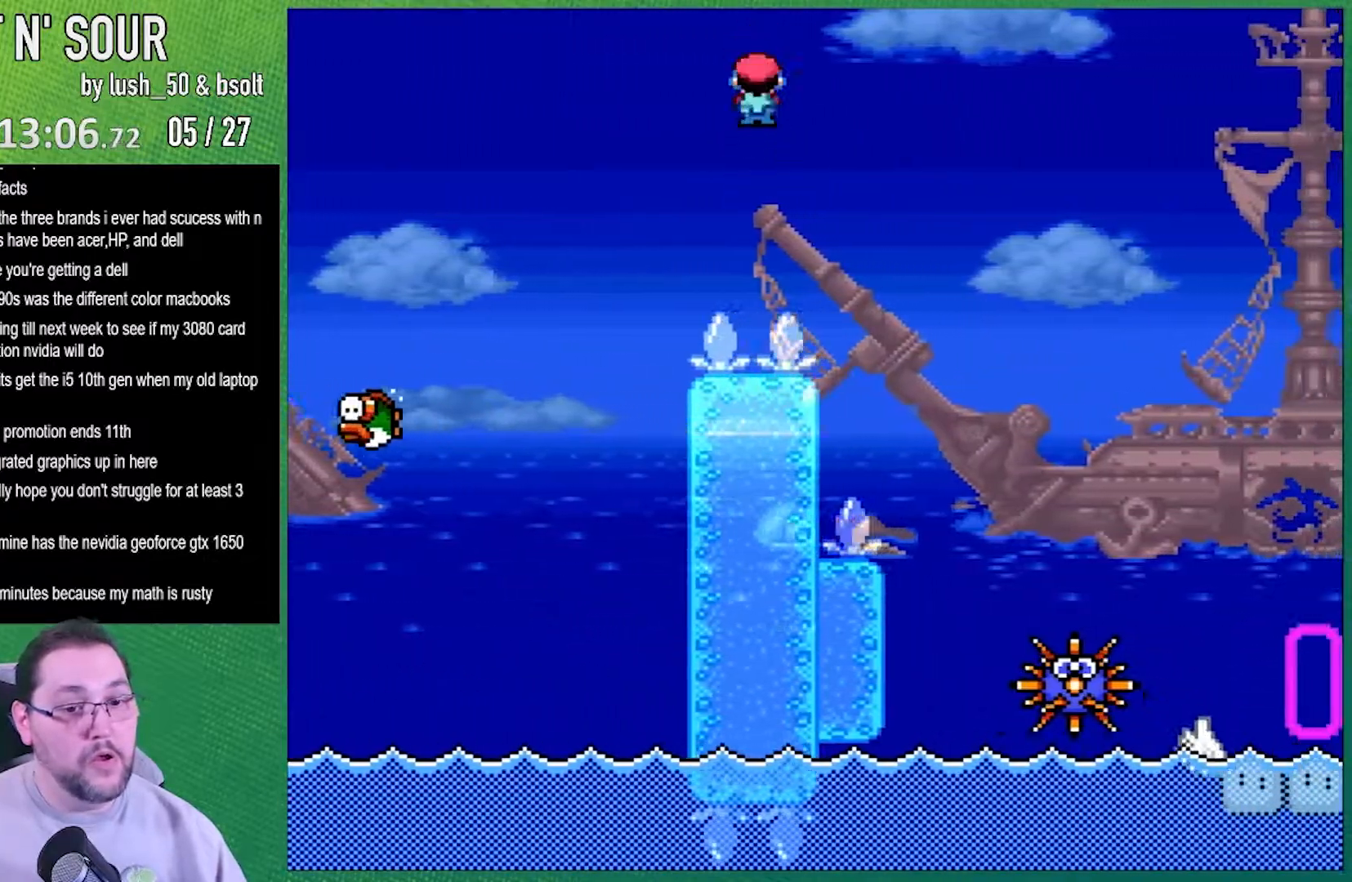
{"dt_ms": 500, "buttons": ["A", "X", "DPAD_RIGHT"], "events": []}
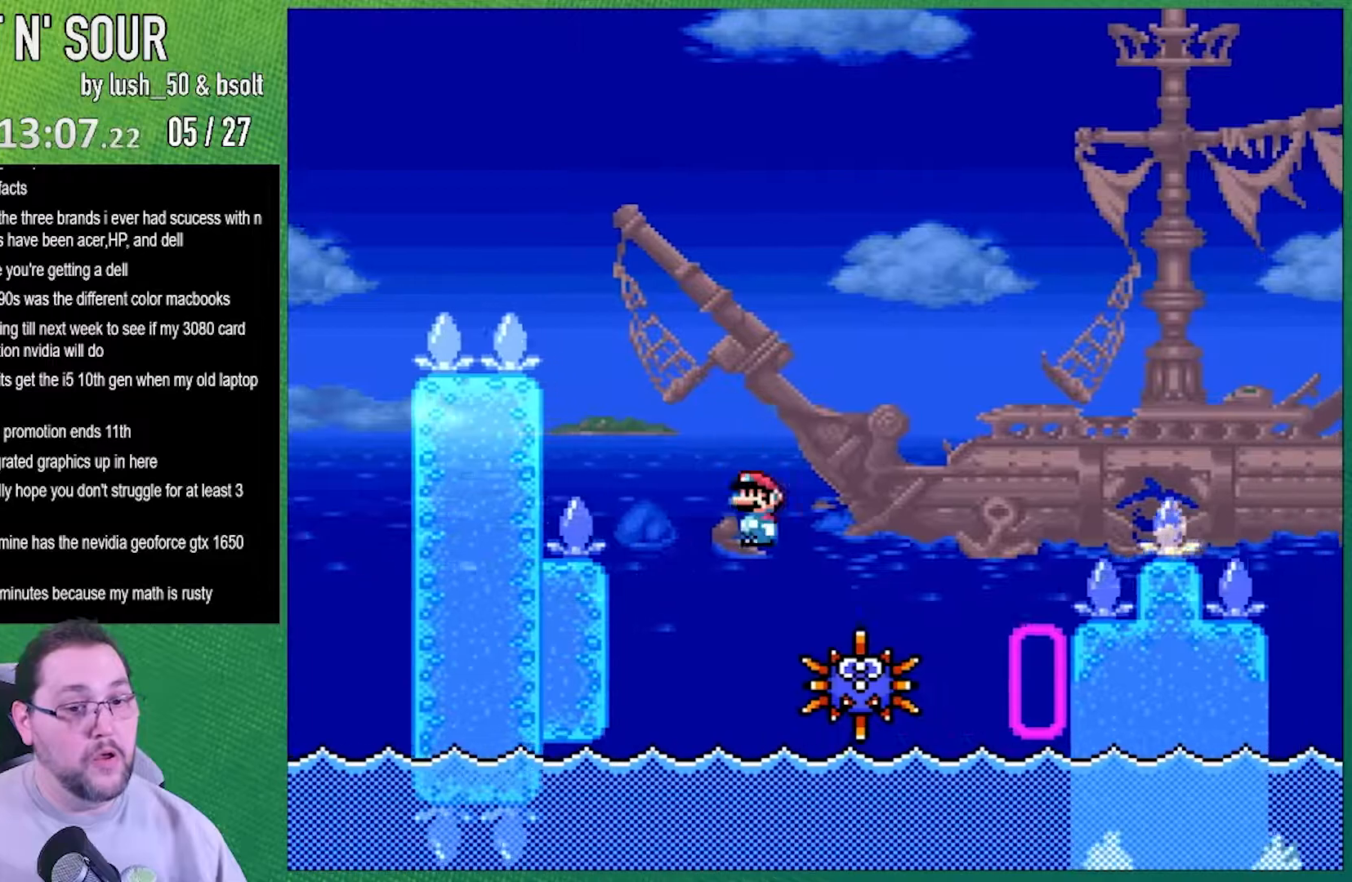
{"dt_ms": 500, "buttons": ["A", "X", "DPAD_RIGHT"], "events": []}
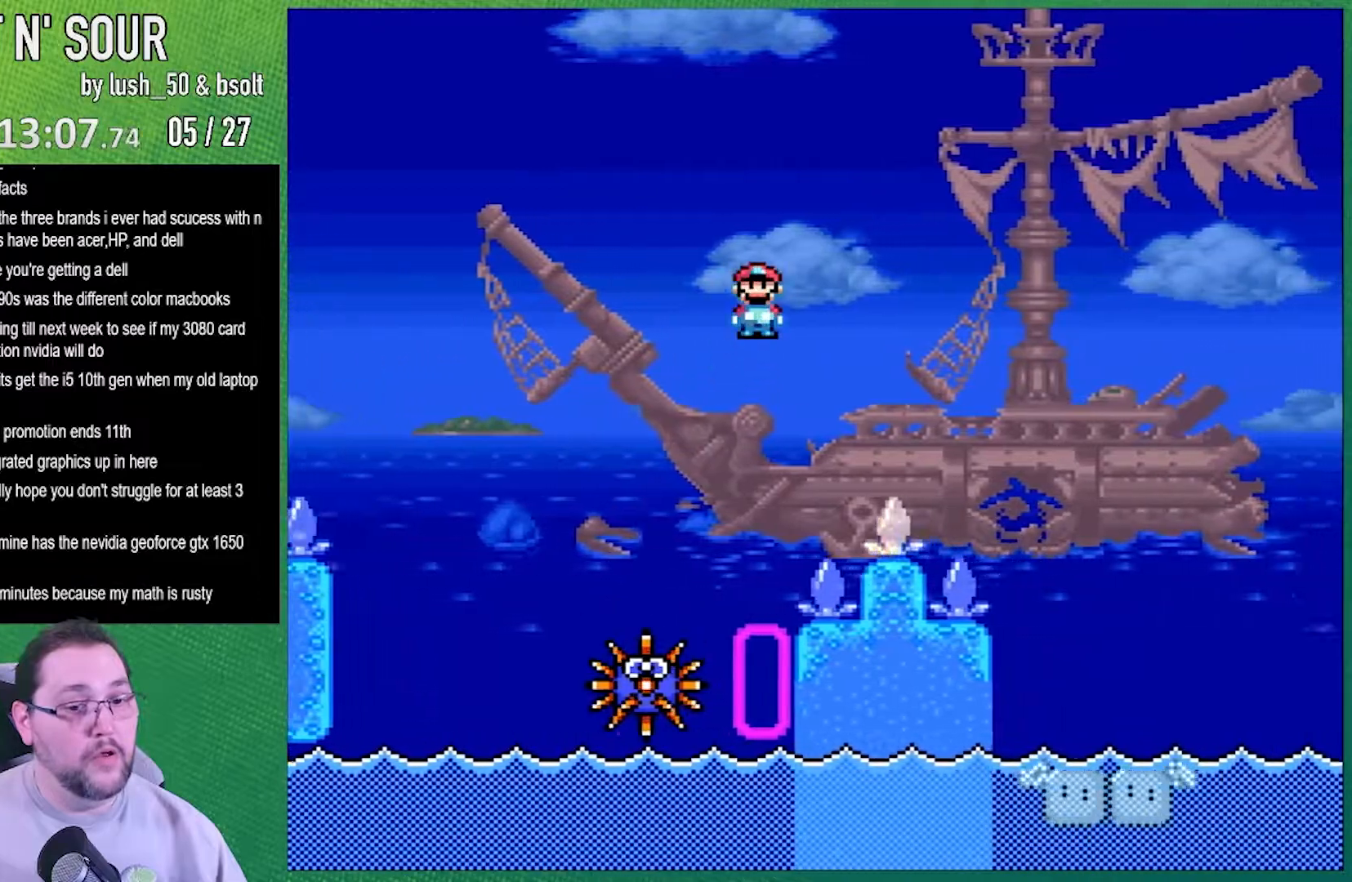
{"dt_ms": 500, "buttons": ["A", "X", "DPAD_RIGHT"], "events": []}
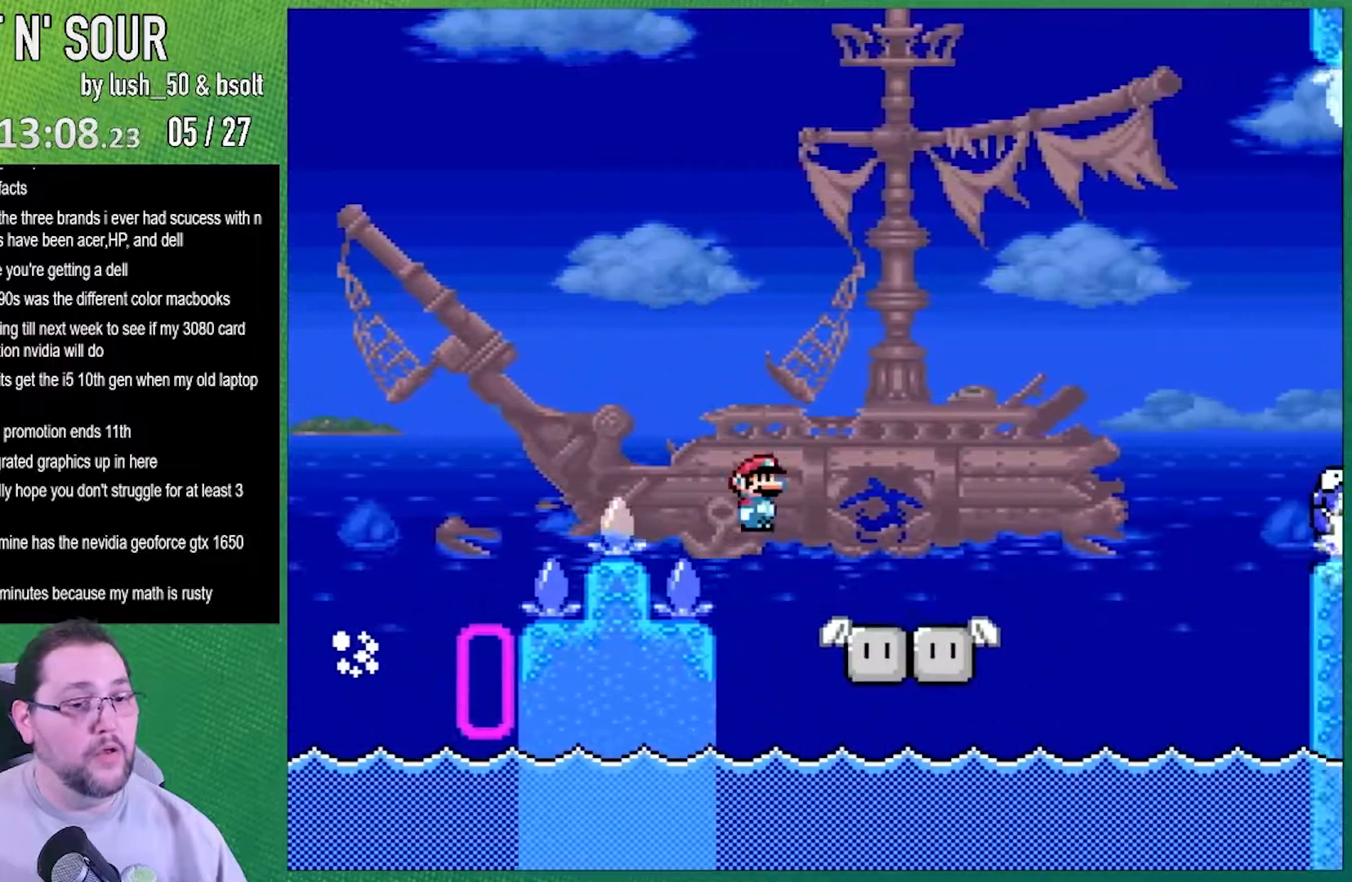
{"dt_ms": 500, "buttons": ["B", "Y", "DPAD_RIGHT"], "events": [[117, "A", "up"], [150, "X", "up"], [150, "Y", "down"], [433, "B", "down"]]}
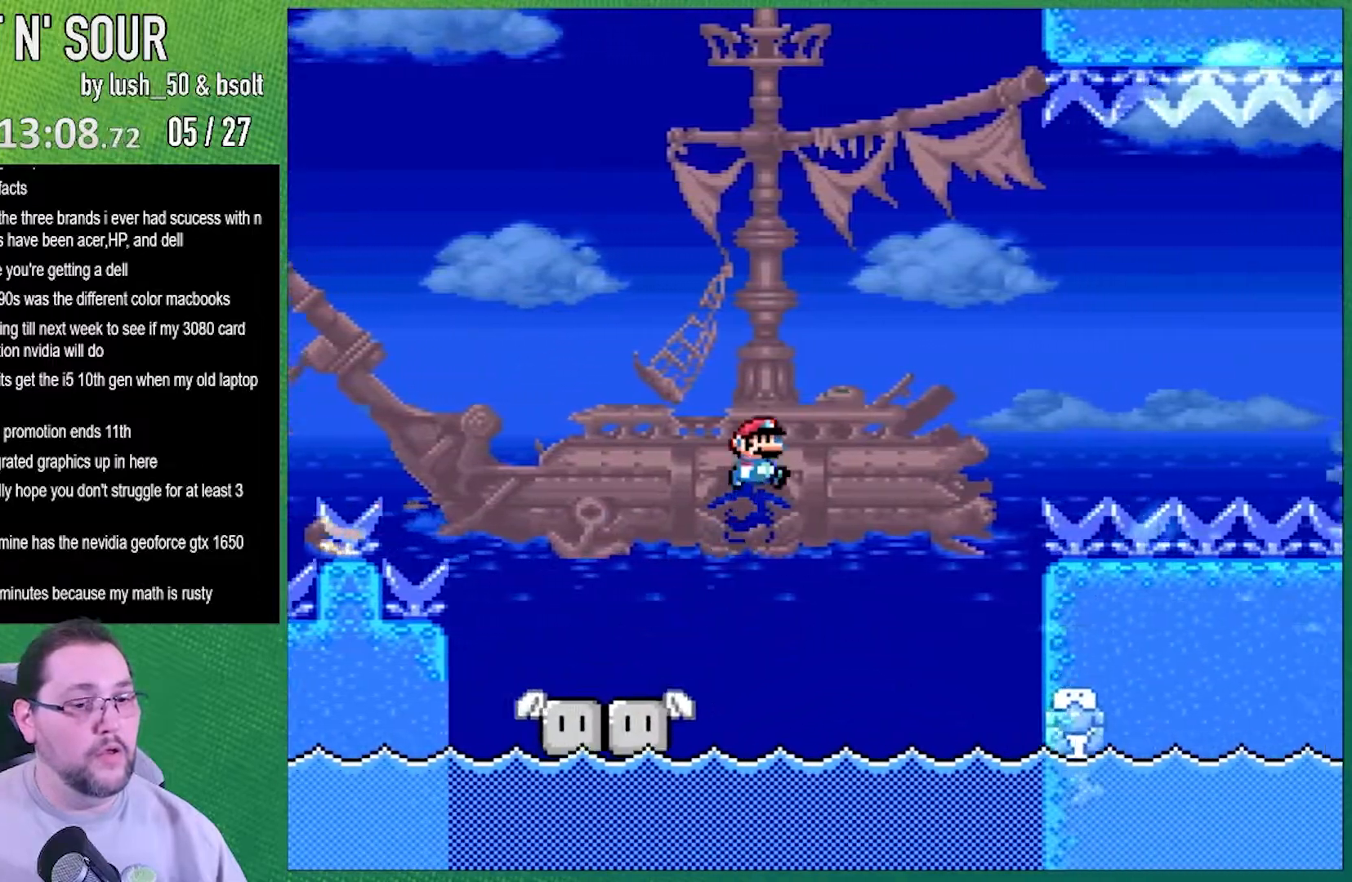
{"dt_ms": 500, "buttons": ["B", "Y", "DPAD_RIGHT"], "events": []}
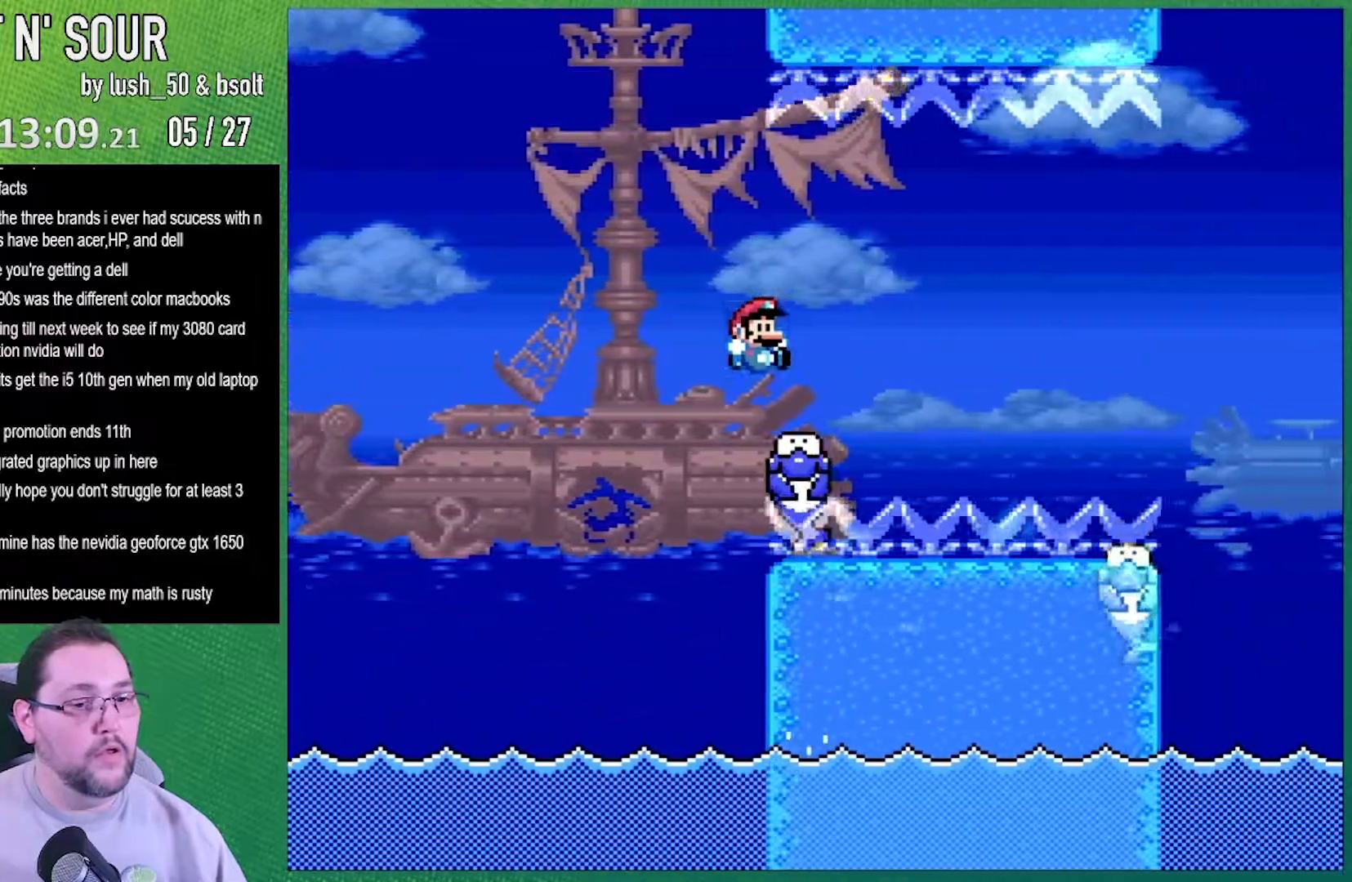
{"dt_ms": 500, "buttons": ["Y", "DPAD_RIGHT"], "events": [[17, "B", "up"], [217, "B", "down"], [267, "B", "up"]]}
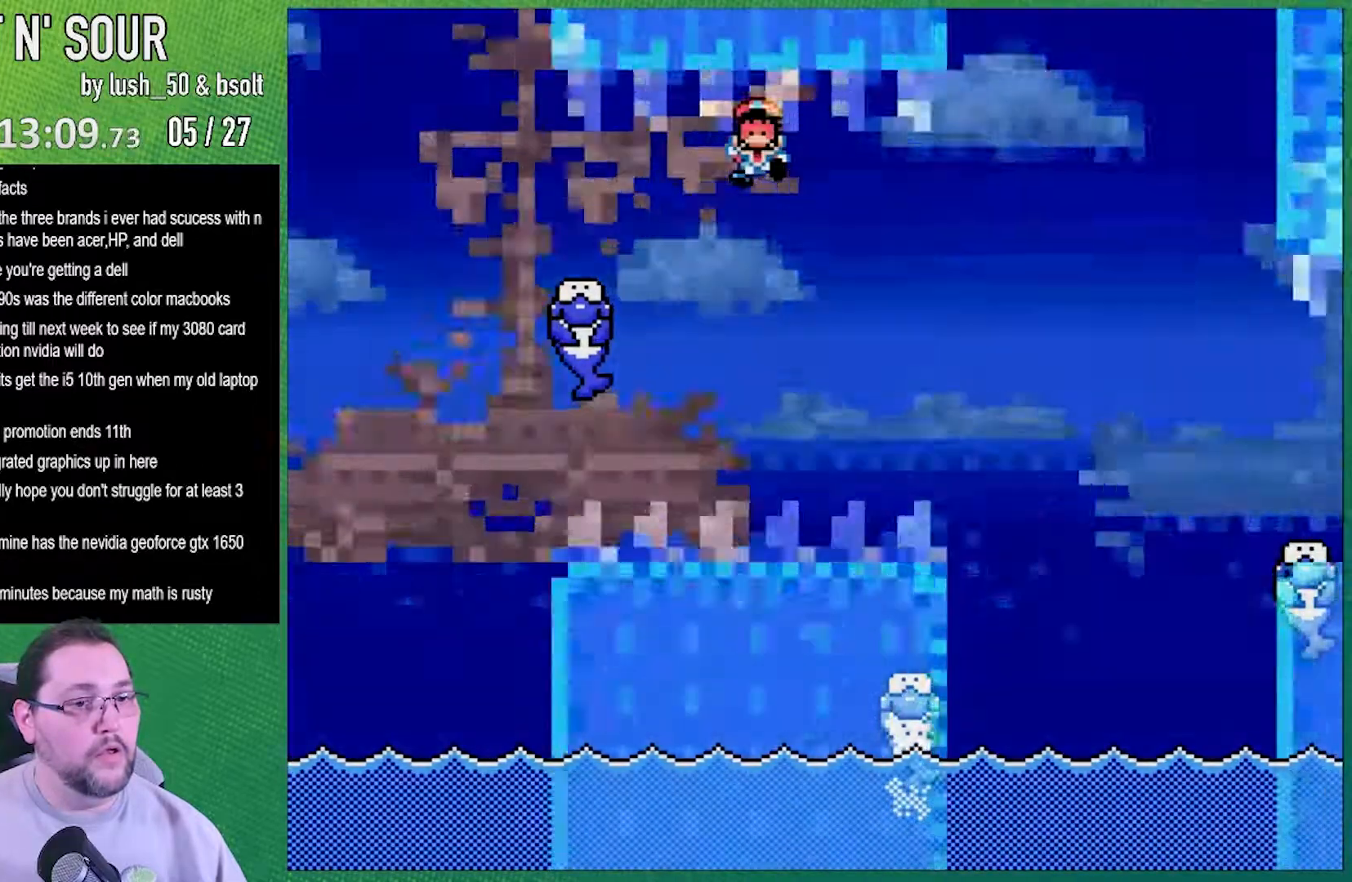
{"dt_ms": 500, "buttons": ["Y"], "events": [[333, "DPAD_RIGHT", "up"]]}
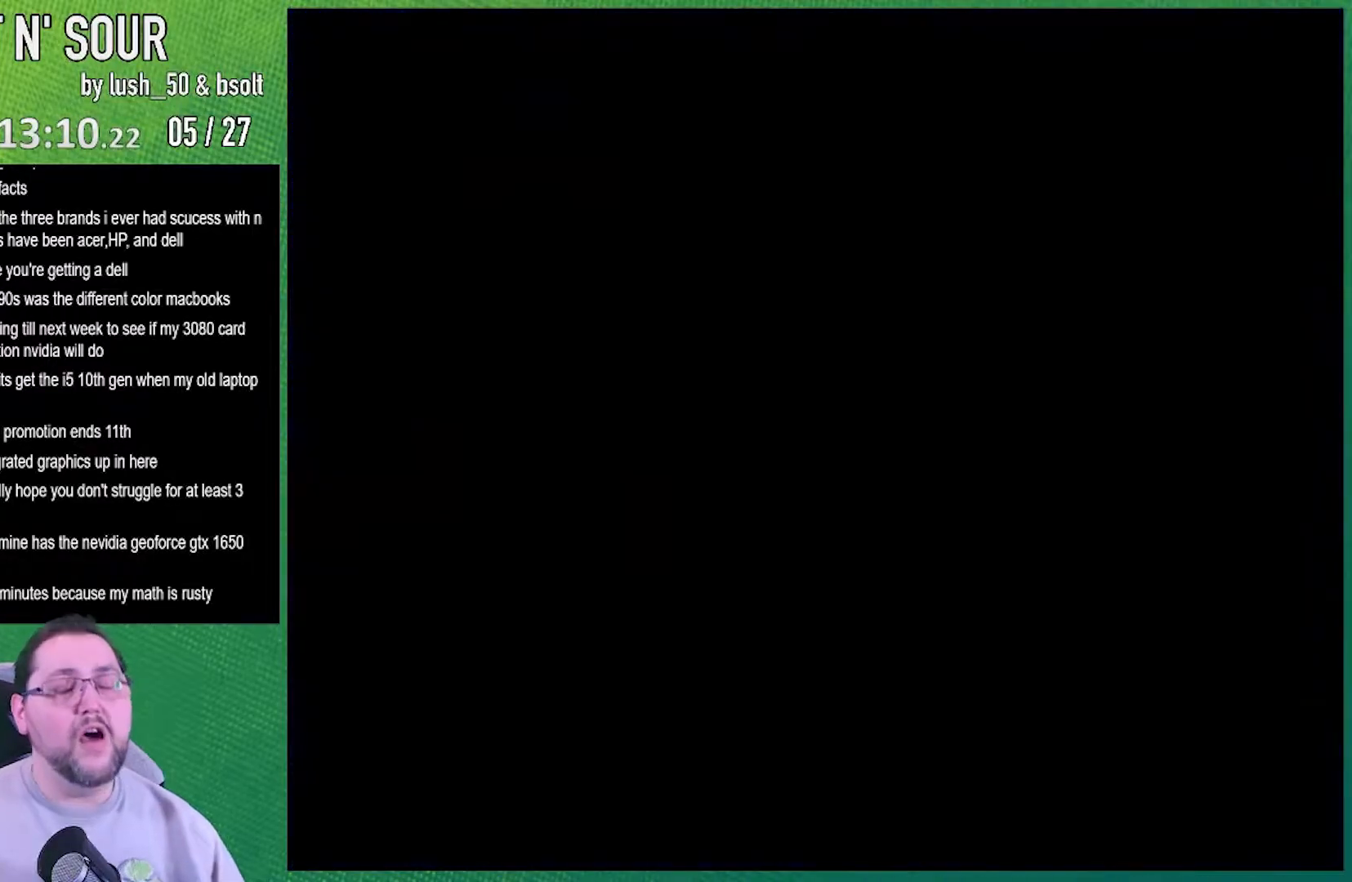
{"dt_ms": 500, "buttons": ["R1"], "events": [[17, "Y", "up"], [483, "R1", "down"]]}
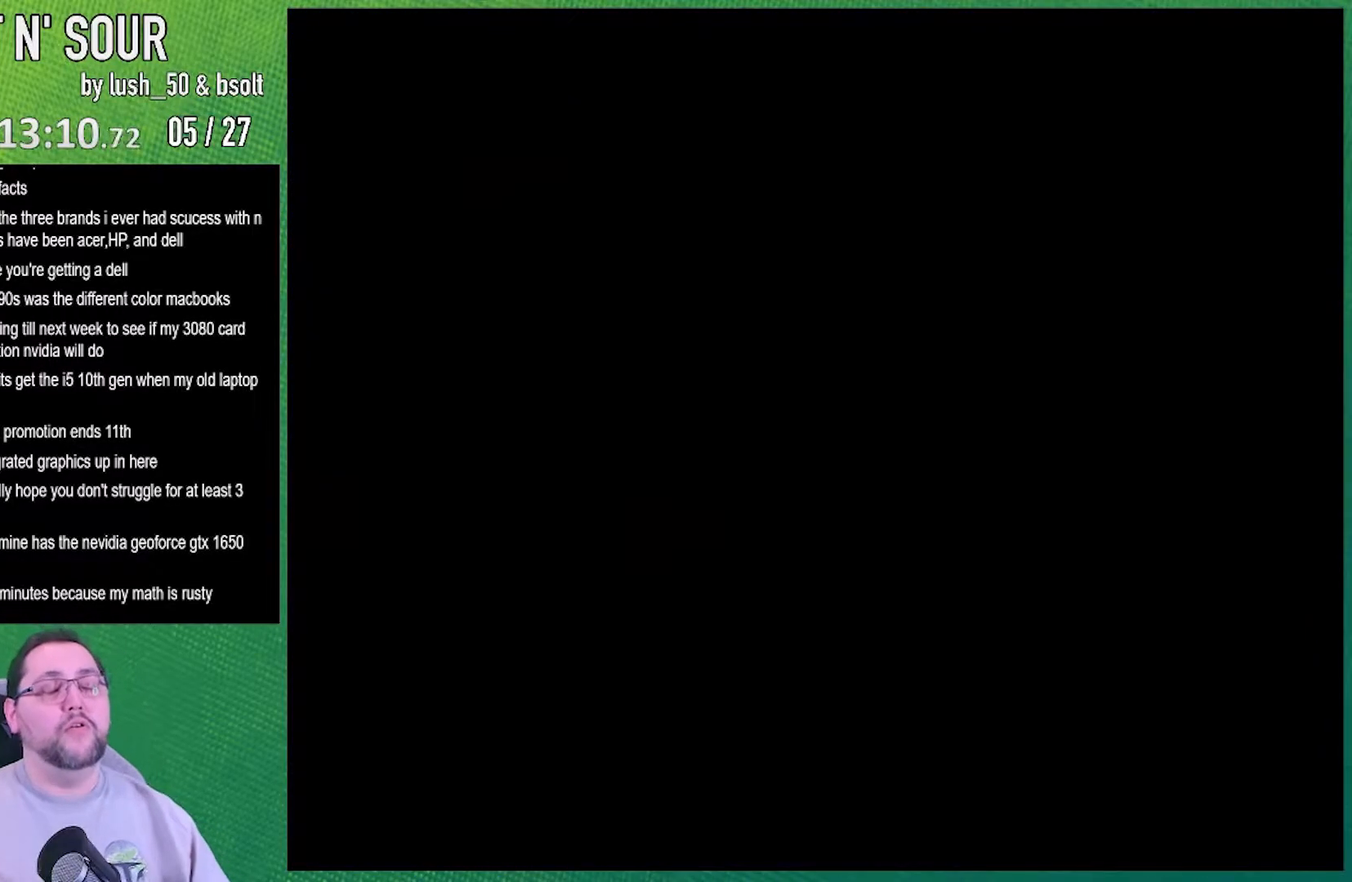
{"dt_ms": 500, "buttons": [], "events": [[17, "R1", "up"], [183, "L1", "down"], [183, "R1", "down"], [217, "L1", "up"], [217, "R1", "up"]]}
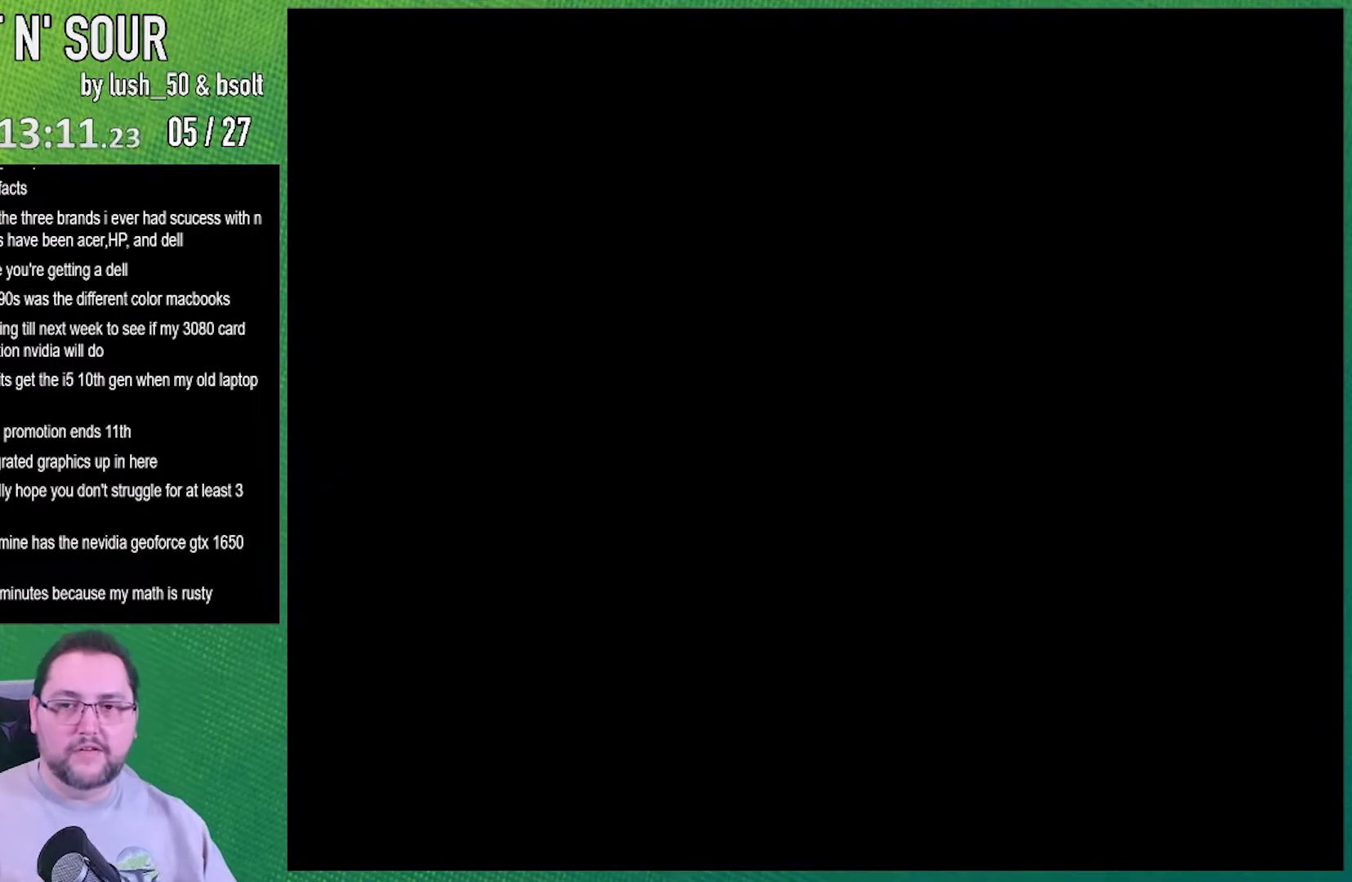
{"dt_ms": 500, "buttons": ["R1", "DPAD_LEFT"], "events": [[483, "DPAD_LEFT", "down"], [483, "R1", "down"]]}
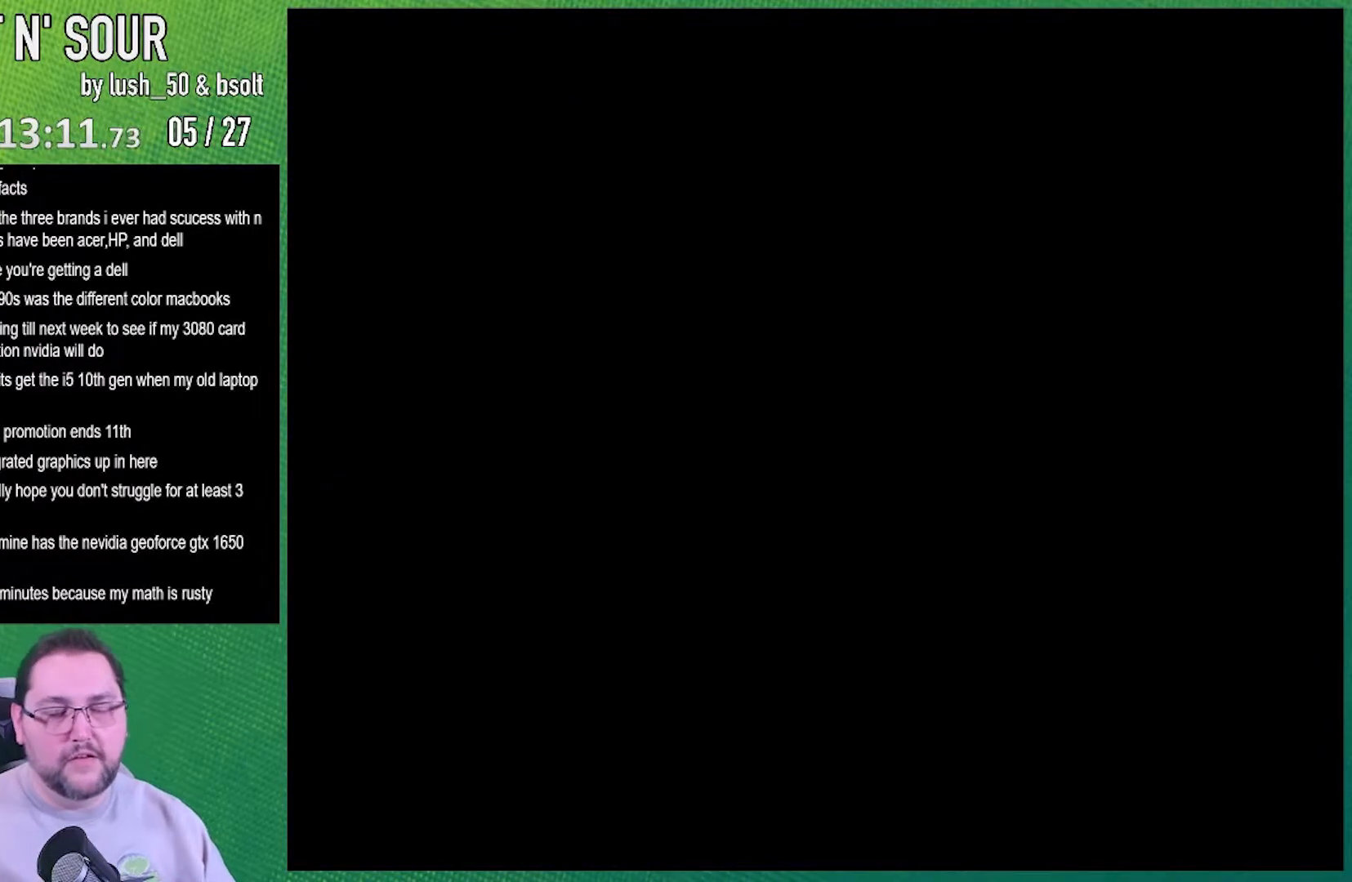
{"dt_ms": 500, "buttons": ["X", "DPAD_RIGHT"], "events": [[17, "A", "down"], [17, "DPAD_LEFT", "up"], [17, "R1", "up"], [50, "A", "up"], [50, "DPAD_RIGHT", "down"], [83, "A", "down"], [83, "DPAD_RIGHT", "up"], [117, "A", "up"], [117, "DPAD_LEFT", "down"], [117, "DPAD_RIGHT", "down"], [150, "DPAD_LEFT", "up"], [233, "DPAD_RIGHT", "up"], [233, "X", "down"], [450, "DPAD_RIGHT", "down"]]}
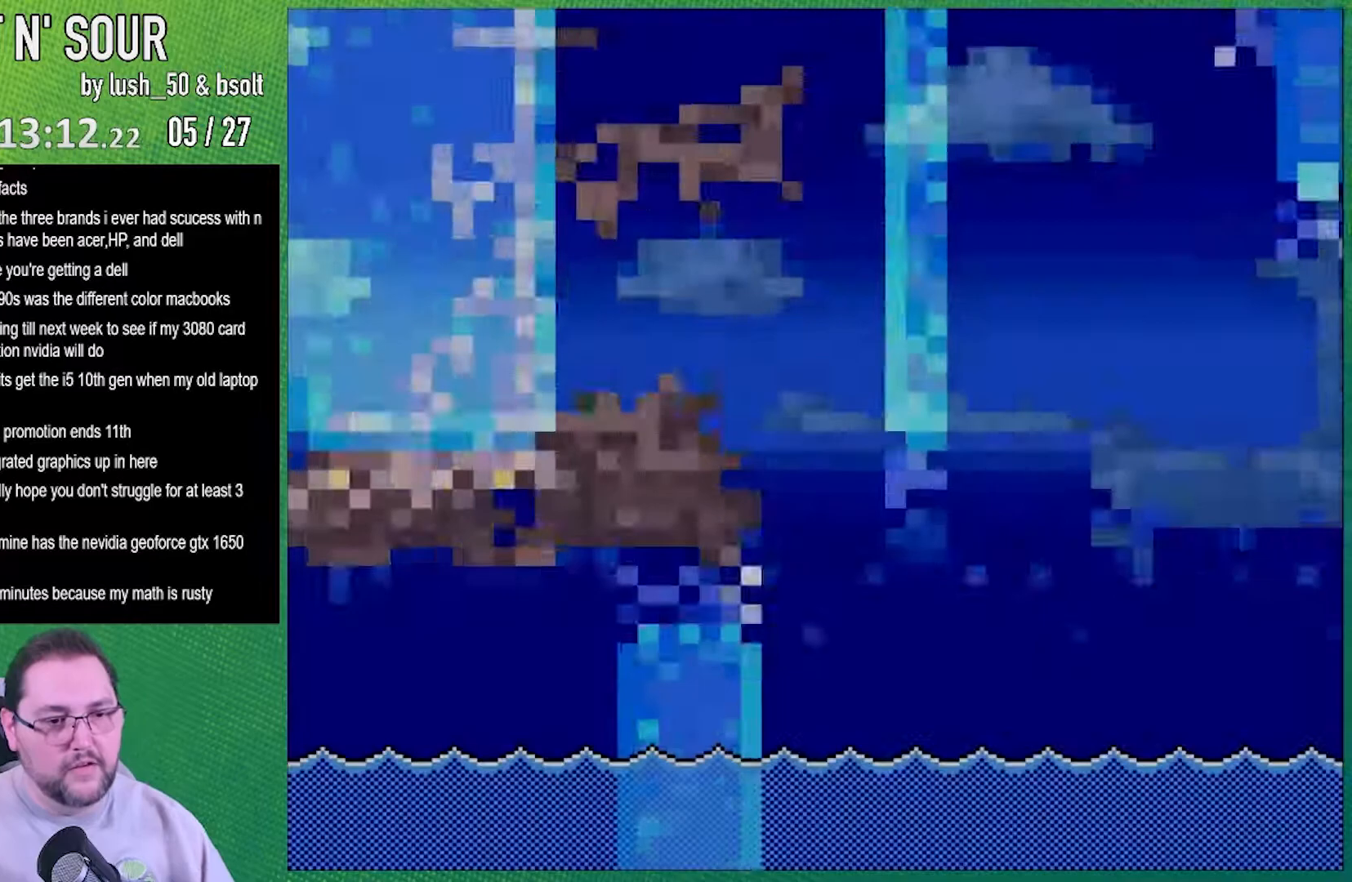
{"dt_ms": 500, "buttons": ["X", "DPAD_RIGHT"], "events": []}
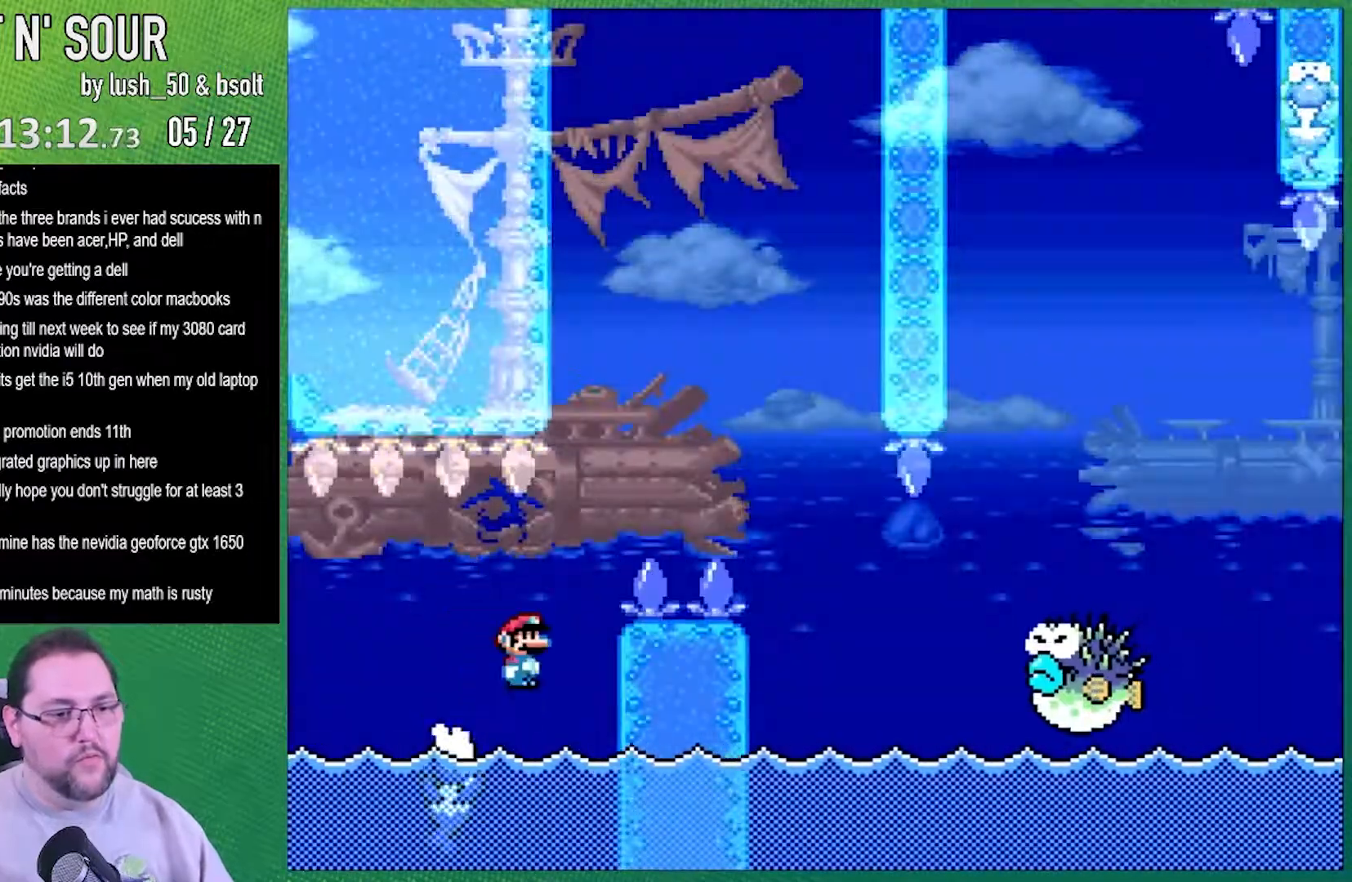
{"dt_ms": 500, "buttons": ["A", "X", "DPAD_RIGHT"], "events": [[17, "A", "down"]]}
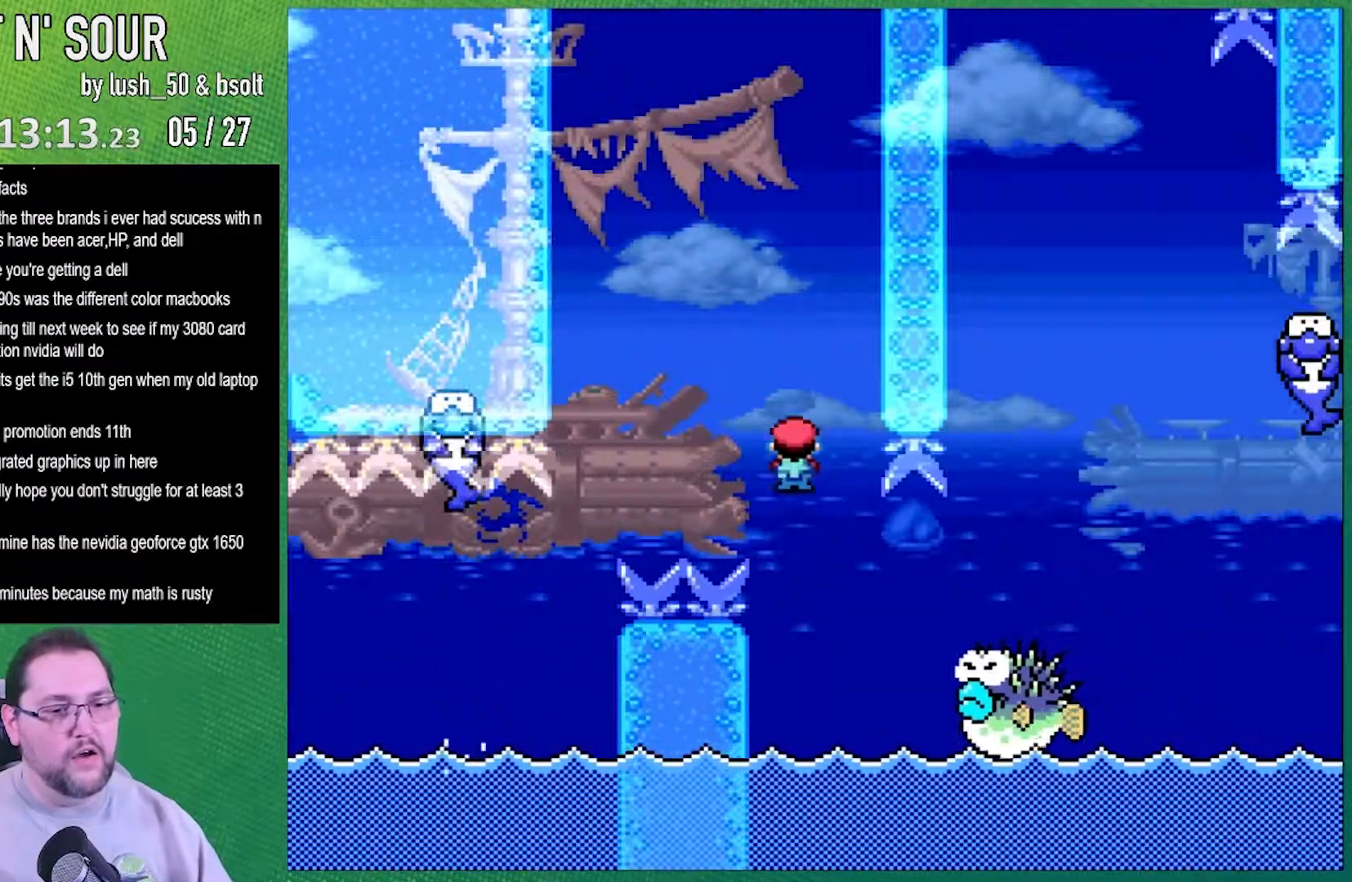
{"dt_ms": 500, "buttons": ["A", "X", "DPAD_RIGHT"], "events": []}
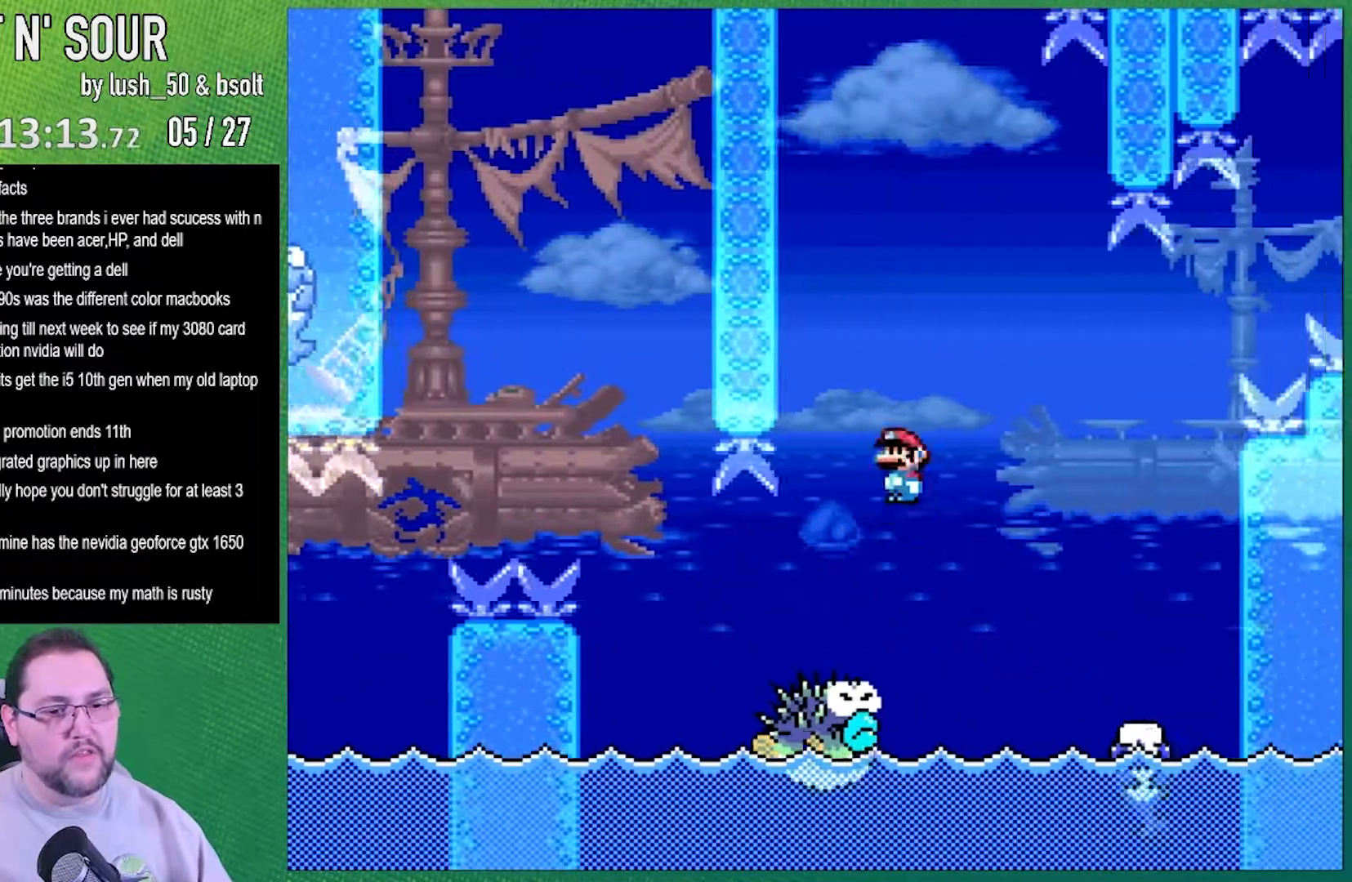
{"dt_ms": 500, "buttons": ["X", "DPAD_RIGHT"], "events": [[367, "A", "up"]]}
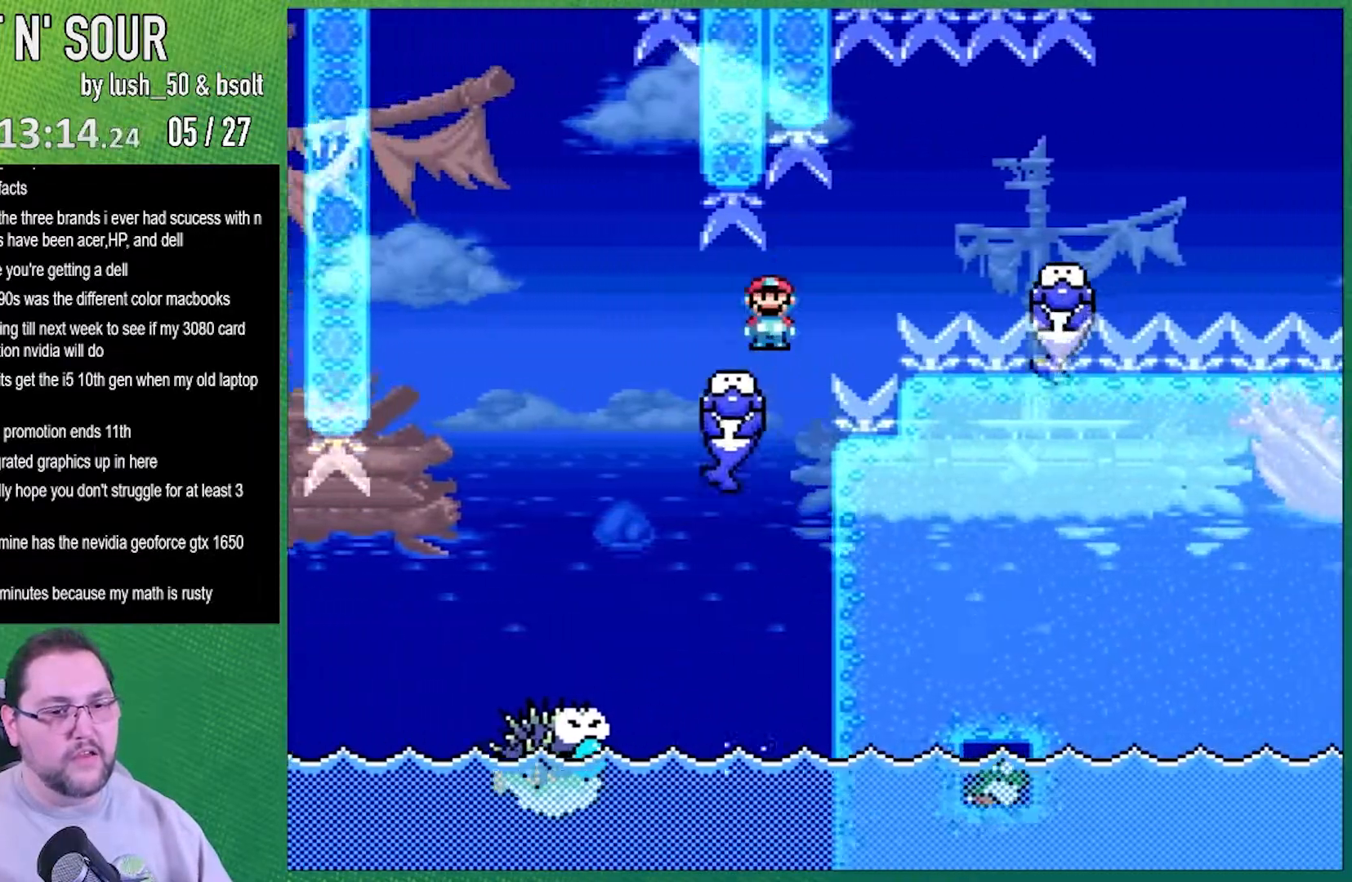
{"dt_ms": 500, "buttons": ["X", "DPAD_RIGHT"], "events": [[17, "A", "down"], [233, "A", "up"]]}
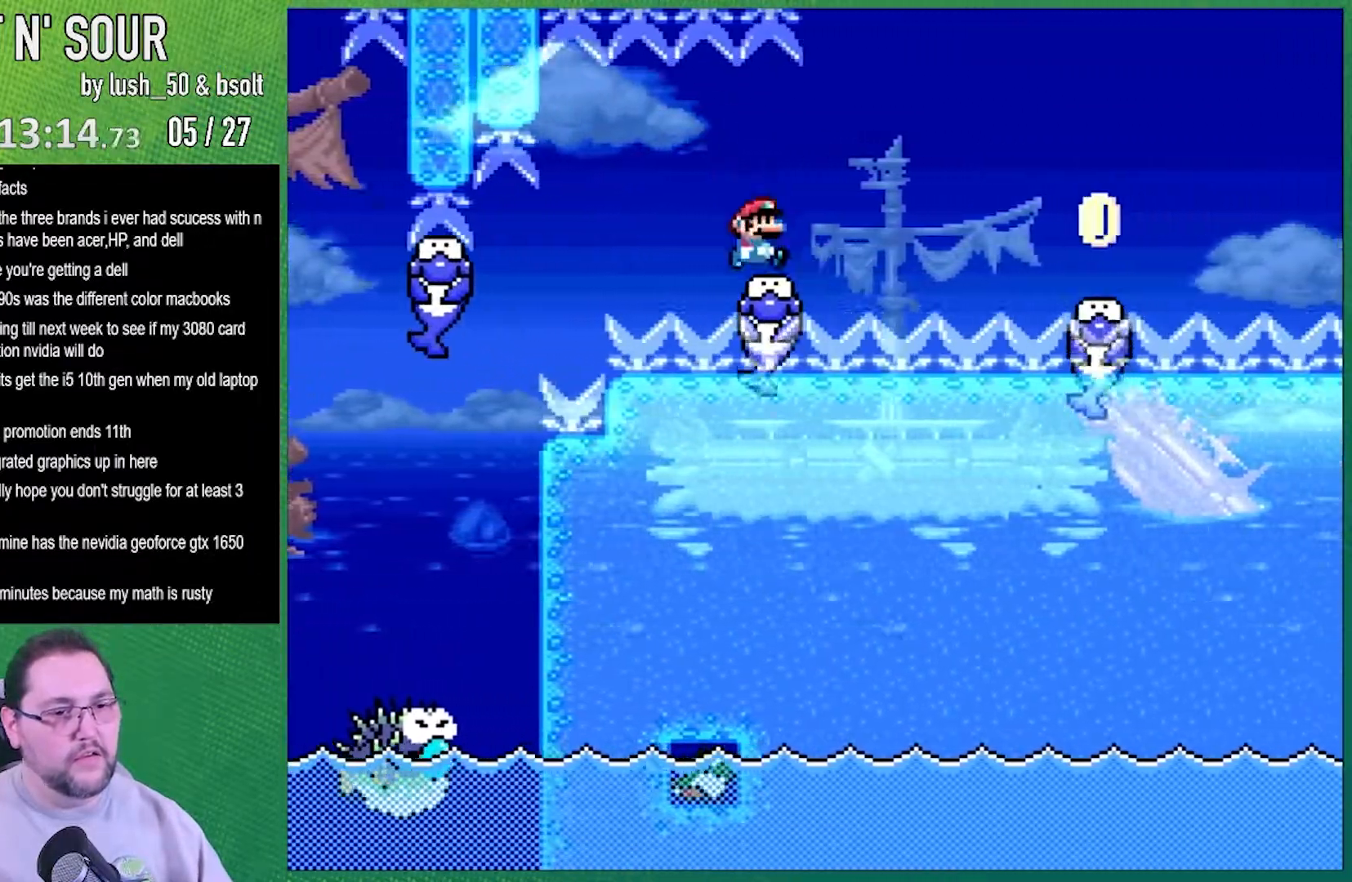
{"dt_ms": 500, "buttons": ["Y", "DPAD_RIGHT"], "events": [[83, "A", "down"], [267, "A", "up"], [433, "X", "up"], [483, "Y", "down"]]}
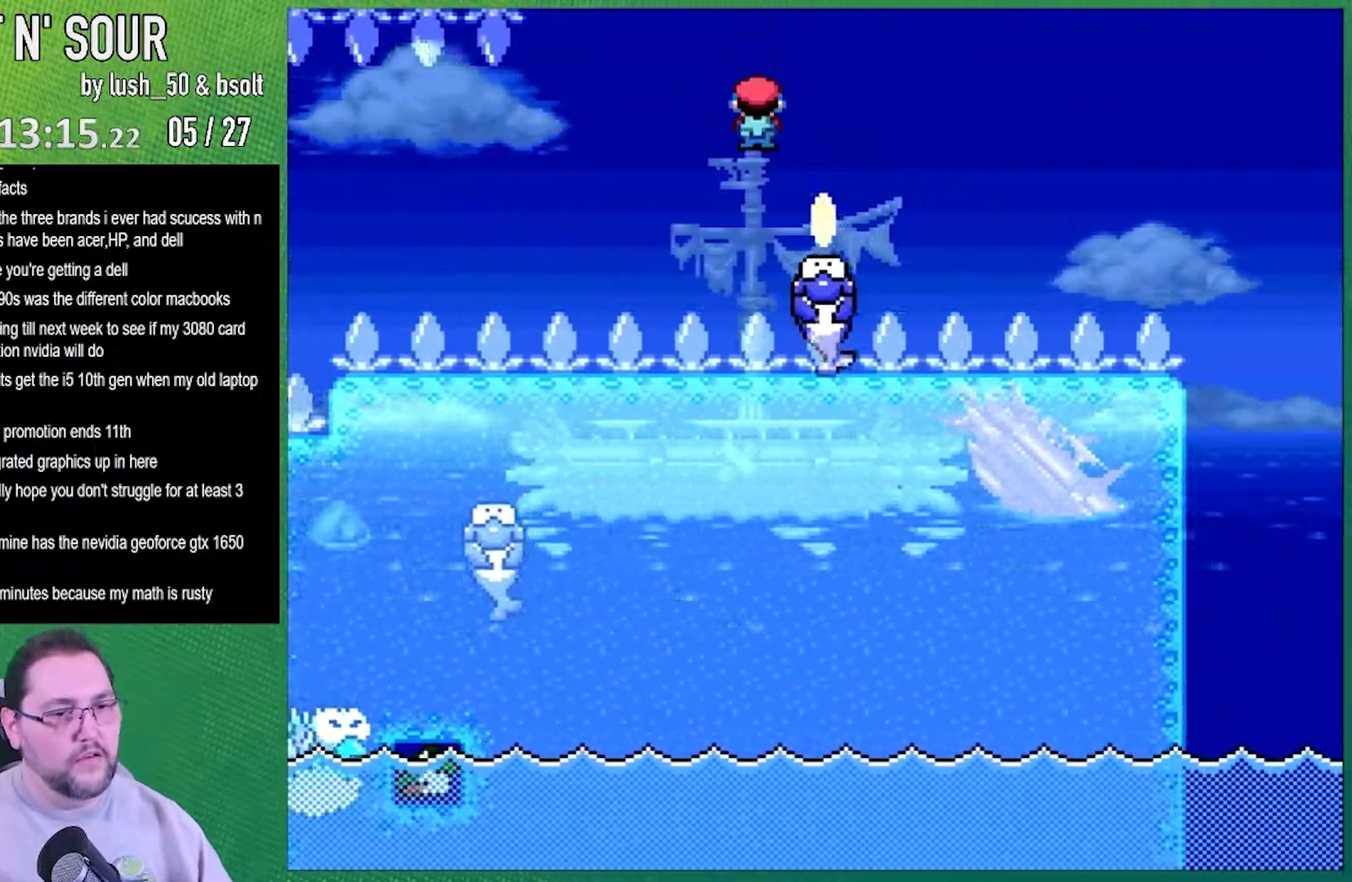
{"dt_ms": 500, "buttons": ["B", "Y", "DPAD_RIGHT"], "events": [[200, "B", "down"]]}
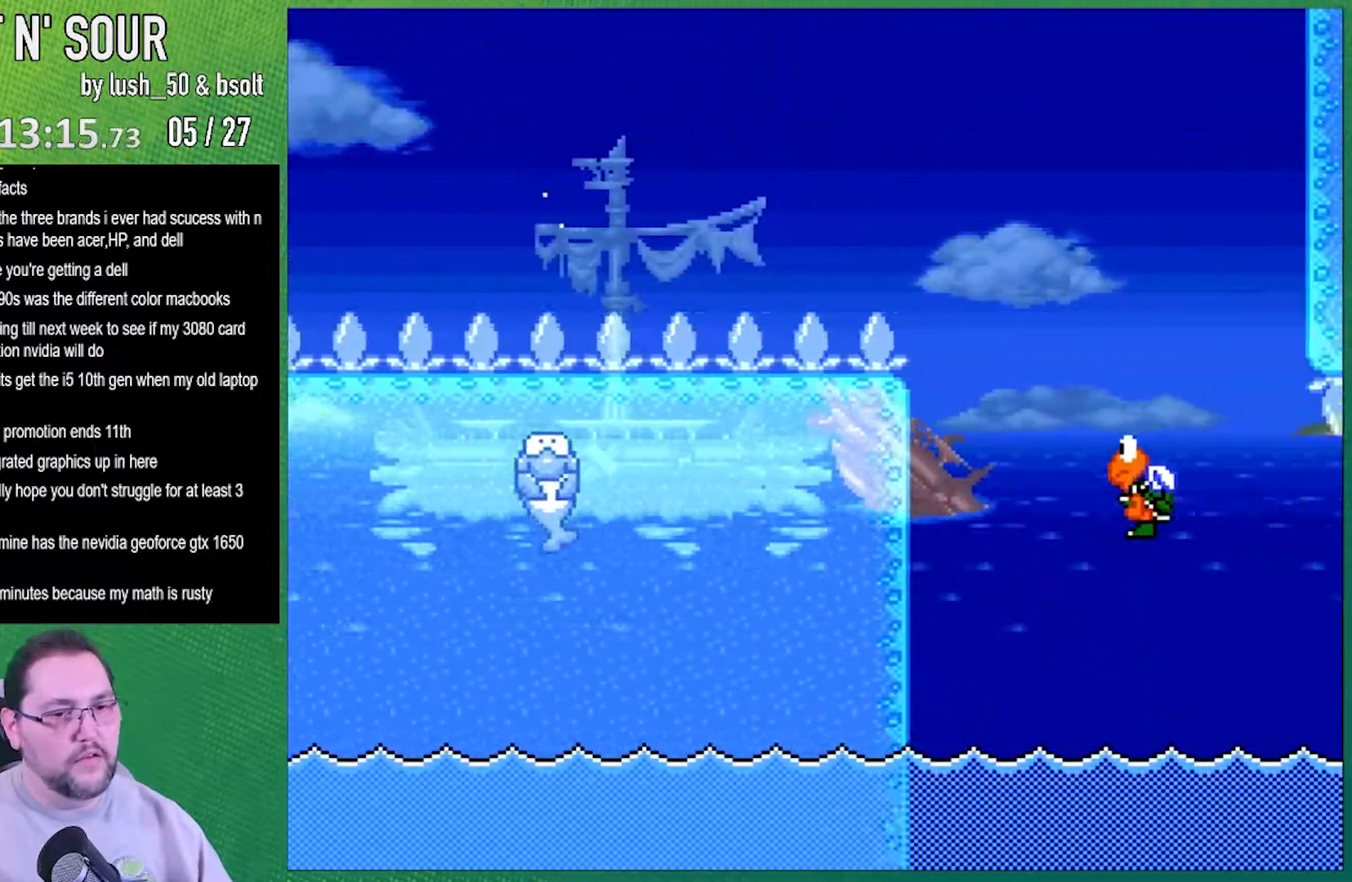
{"dt_ms": 500, "buttons": ["Y"], "events": [[217, "B", "up"], [450, "DPAD_RIGHT", "up"]]}
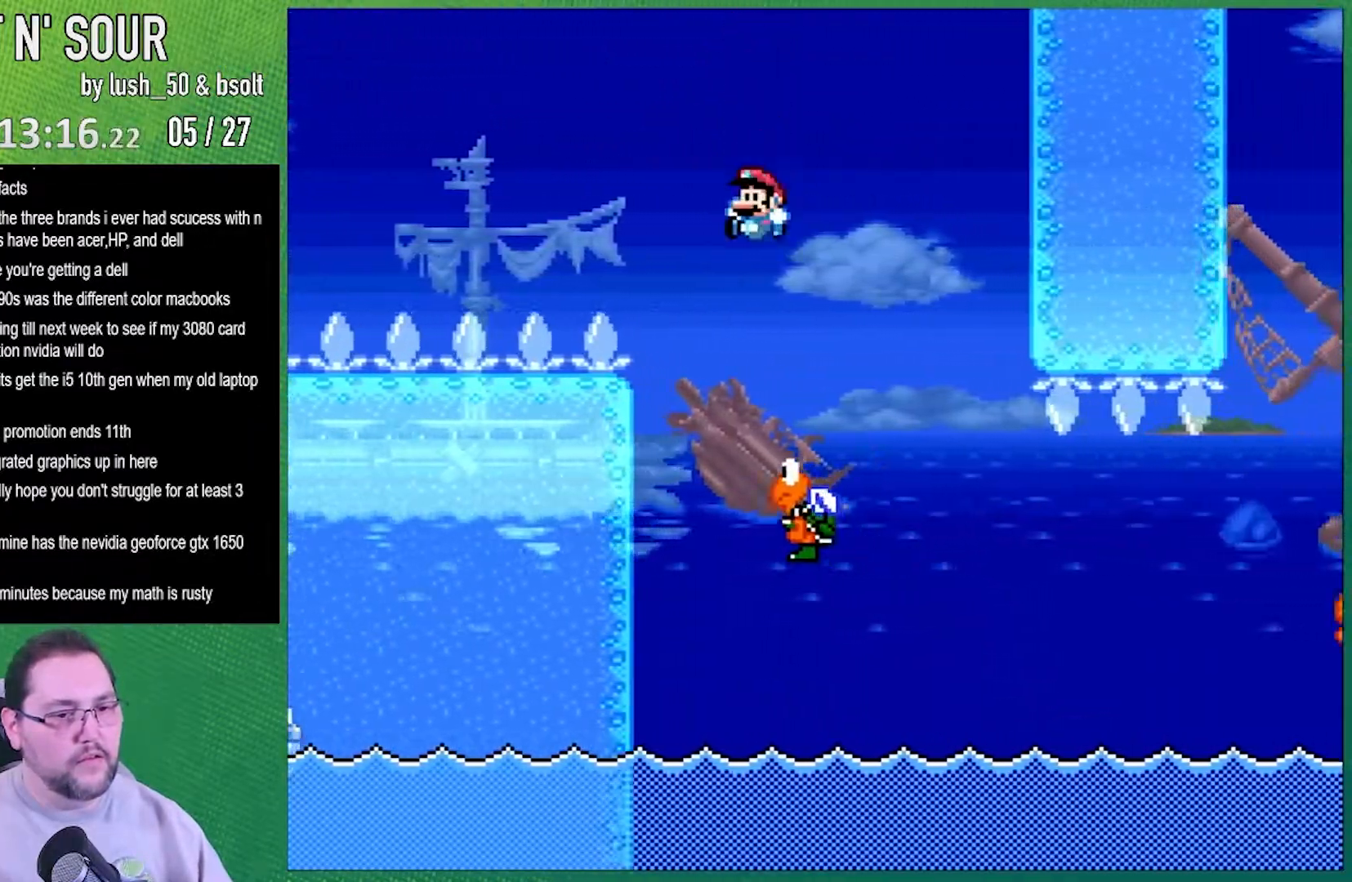
{"dt_ms": 500, "buttons": ["B", "Y", "DPAD_RIGHT"], "events": [[50, "DPAD_LEFT", "down"], [183, "B", "down"], [183, "DPAD_LEFT", "up"], [267, "DPAD_RIGHT", "down"]]}
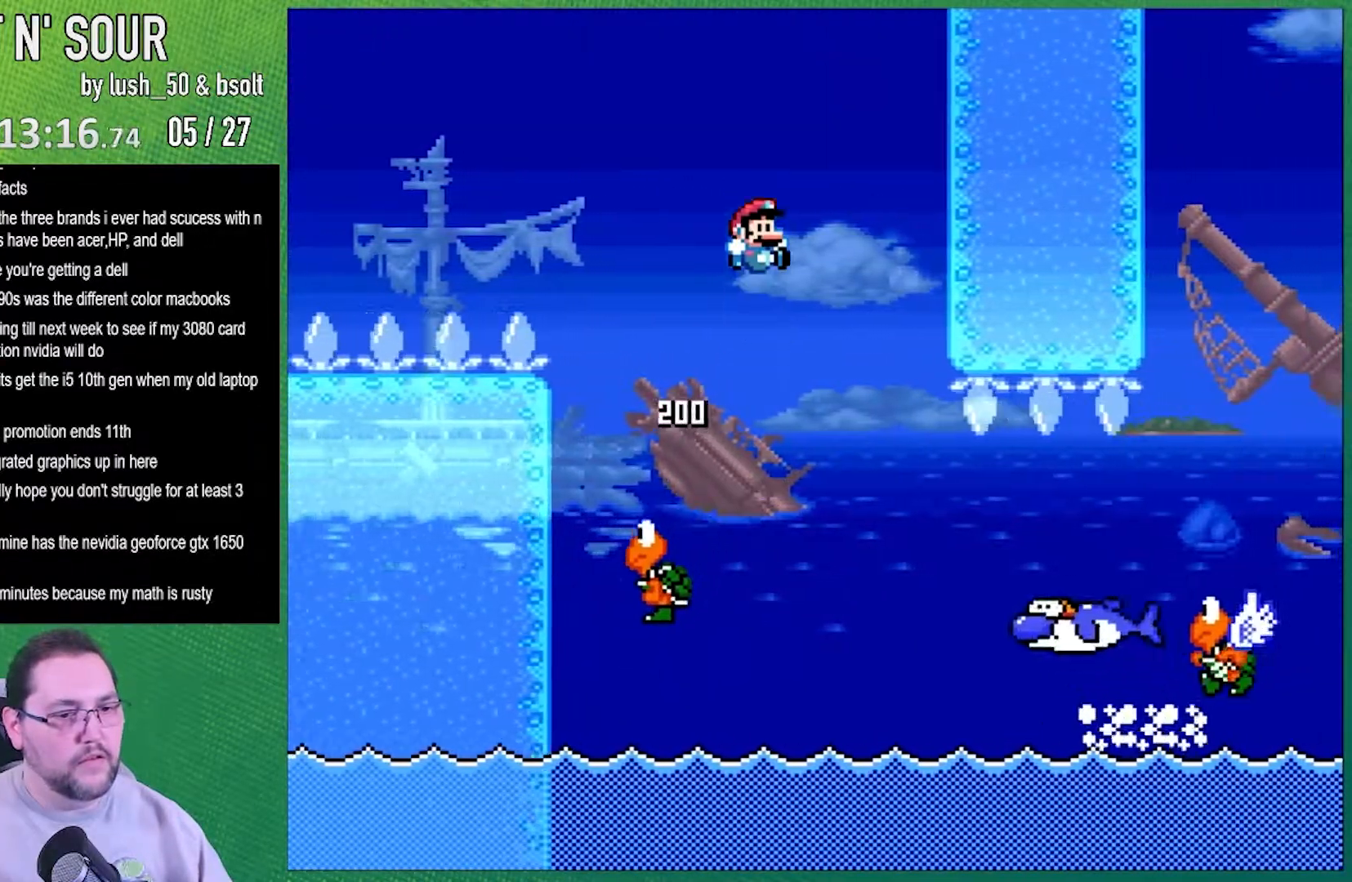
{"dt_ms": 500, "buttons": ["Y"], "events": [[17, "DPAD_RIGHT", "up"], [83, "DPAD_LEFT", "down"], [217, "DPAD_LEFT", "up"], [233, "DPAD_RIGHT", "down"], [433, "B", "up"], [483, "DPAD_RIGHT", "up"]]}